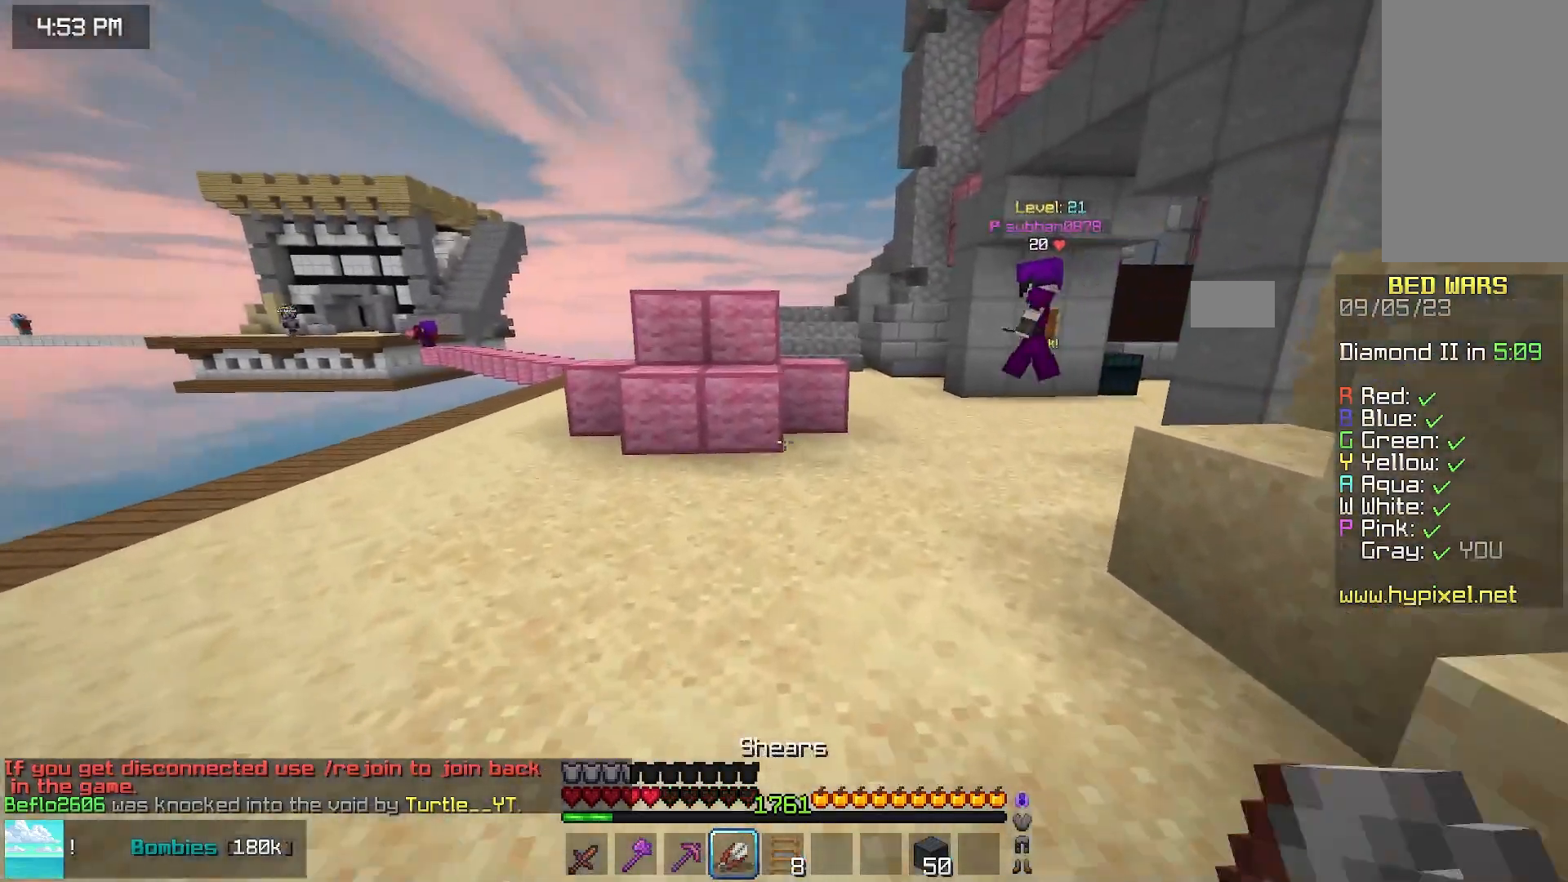
Gameplay with keyboard and mouse; each line is a JSON object with the keys and mouse buttons held at the frame after it. "events" lists presses ("down") and releases ("up") of "down", "left", "right", "space", "up", "mouse_left" and "mouse_right" between this image and that frame as [ms after this image, input, new state], when the widget could be followed in between. "mouse_left", "mouse_right" = the "left", "right" buttons of the "mouse" list. No other keys are recorded. Fast repeated clicks can show as one long hold. Mouse movement is not recorded.
{"keys": ["up"], "mouse": ["left"]}
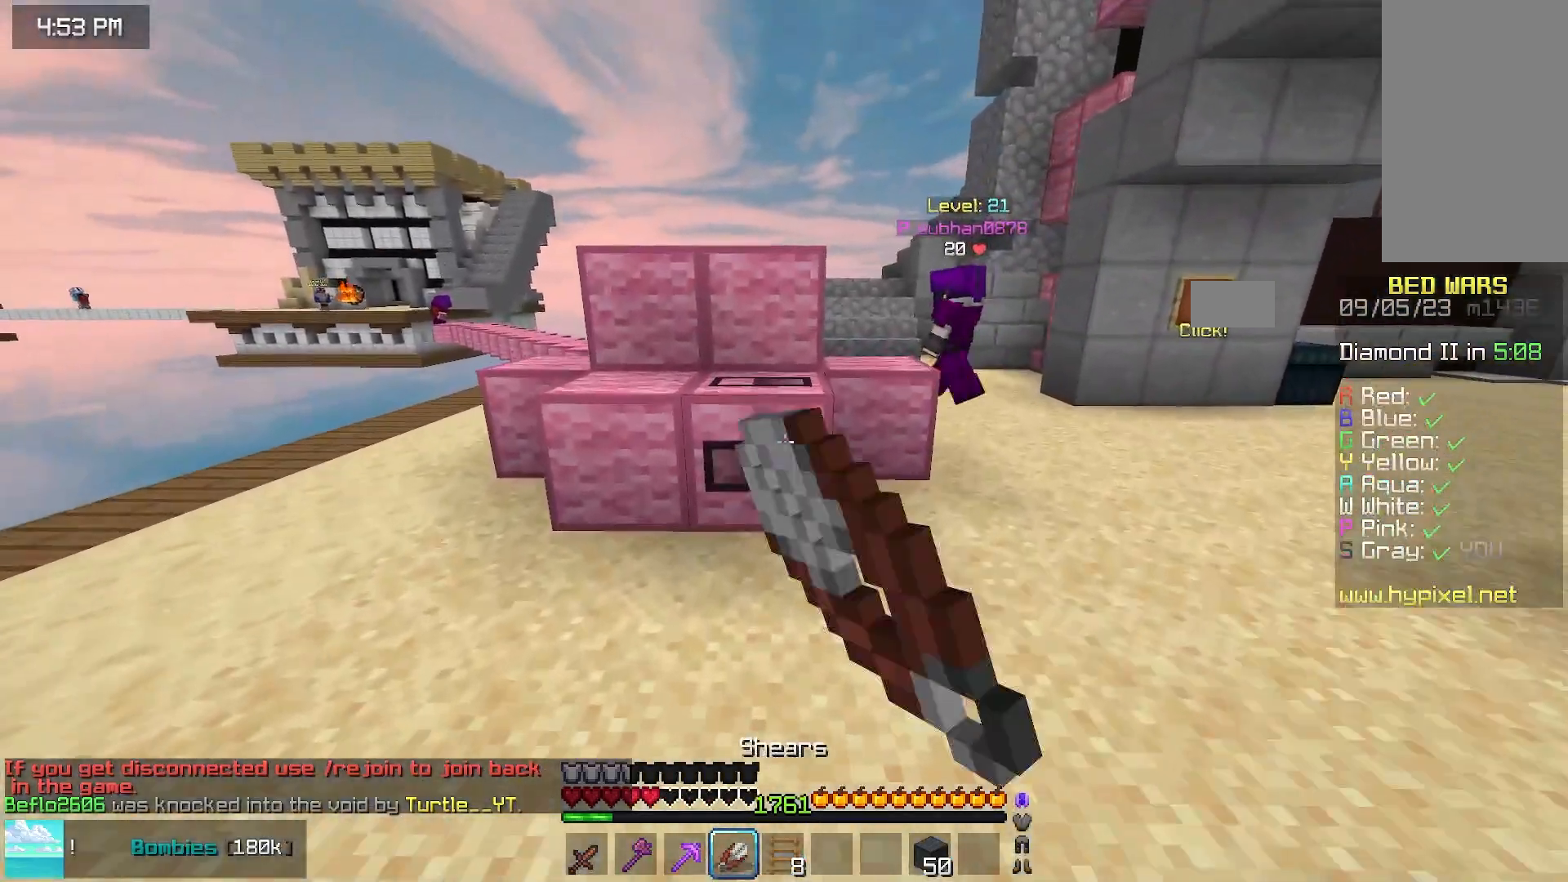
{"keys": ["right", "up"], "mouse": ["left"], "events": [[67, "right", "down"]]}
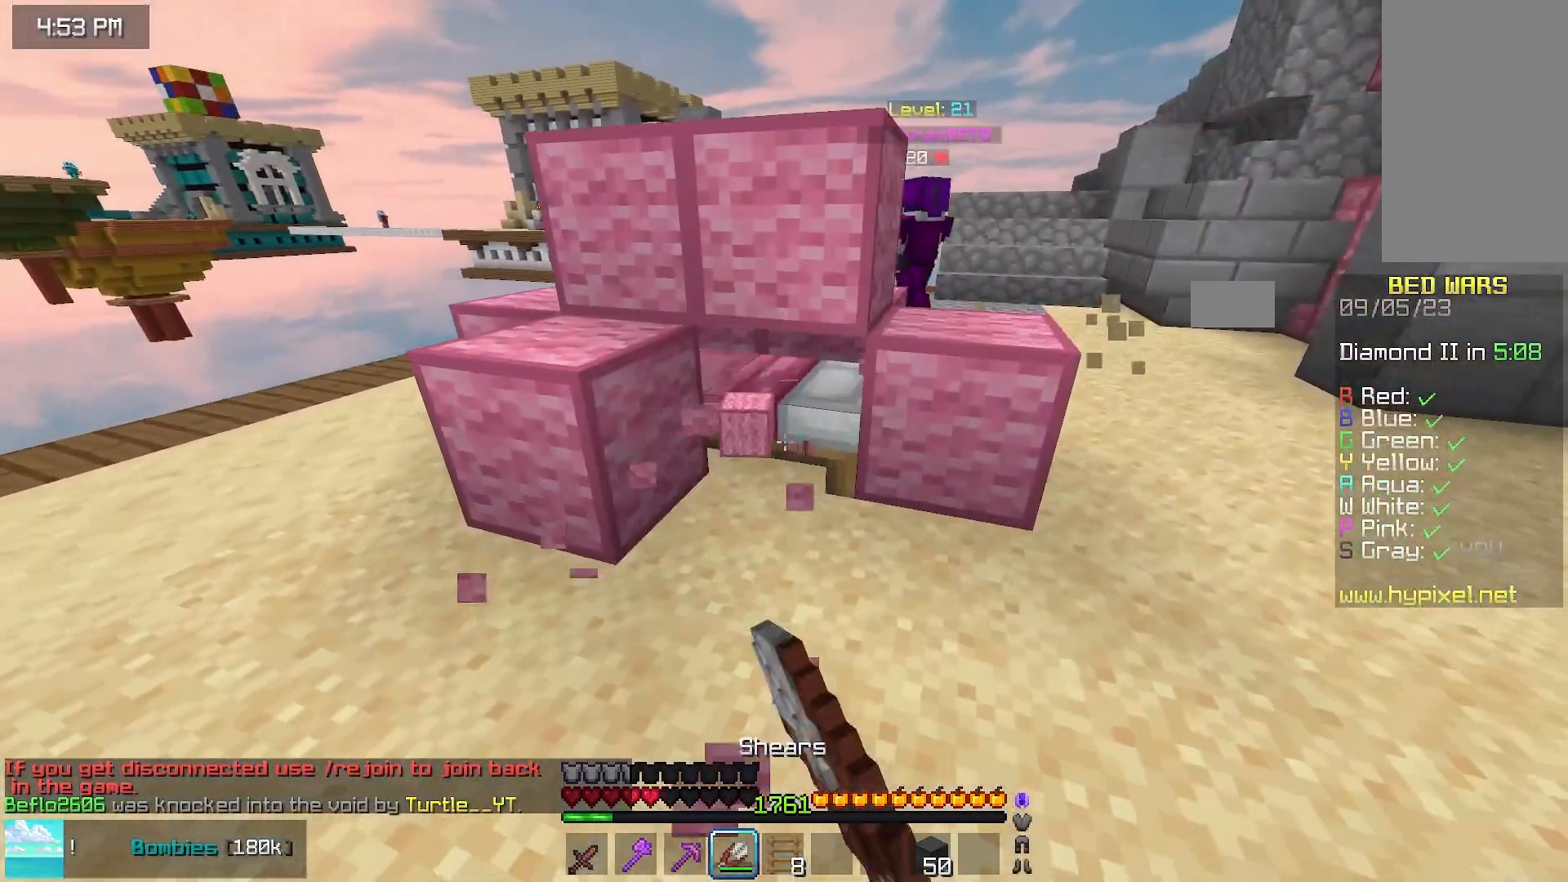
{"keys": ["right", "up"], "mouse": ["left"], "events": []}
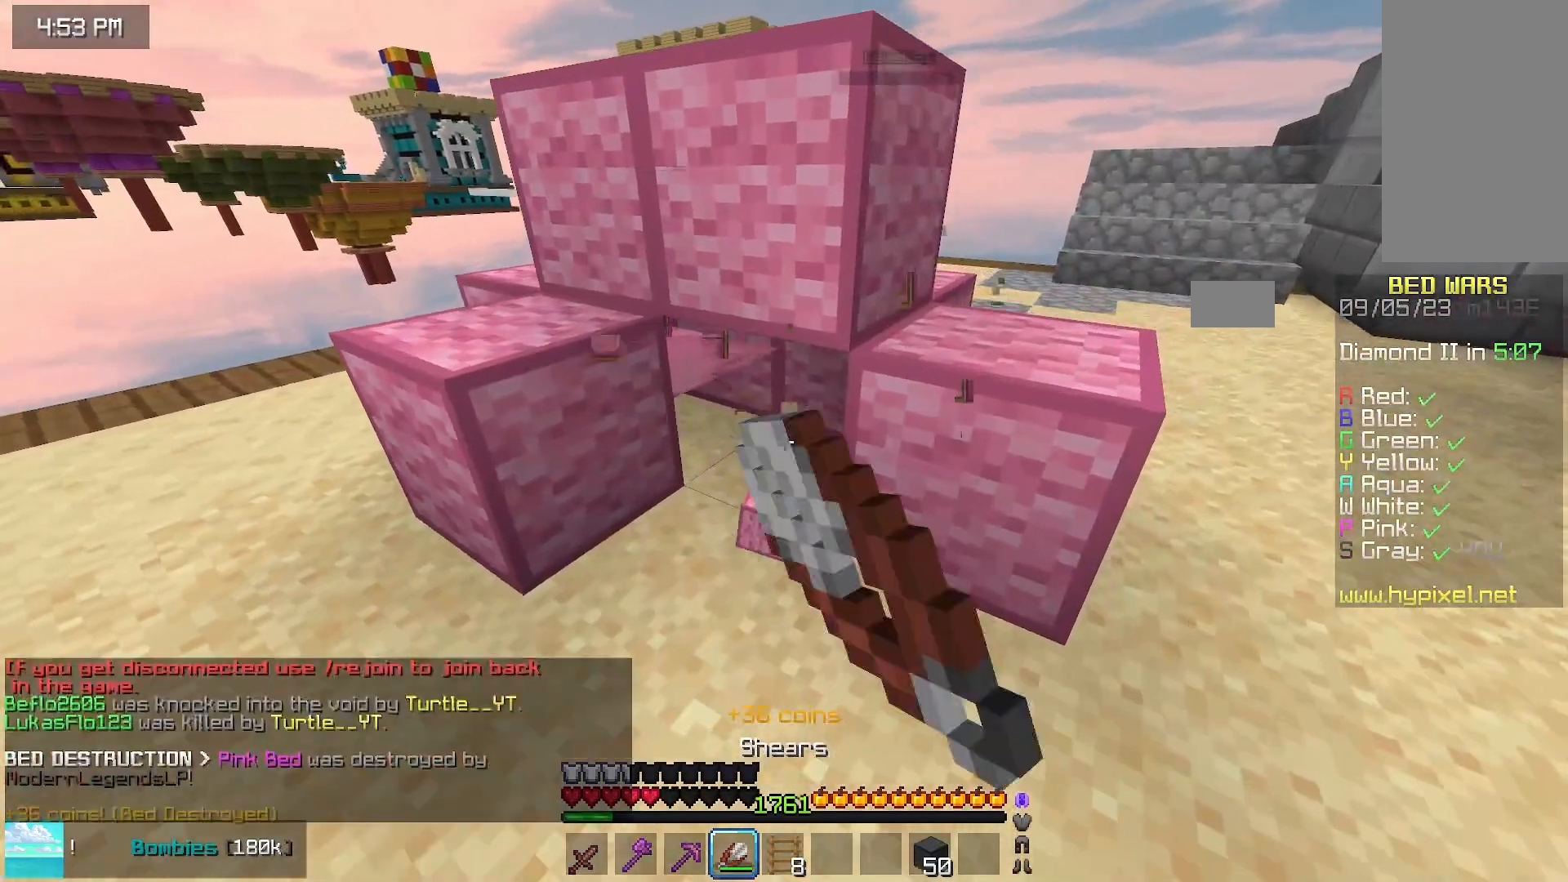
{"keys": ["space", "up"], "mouse": [], "events": [[300, "mouse_left", "up"], [367, "space", "down"], [483, "right", "up"]]}
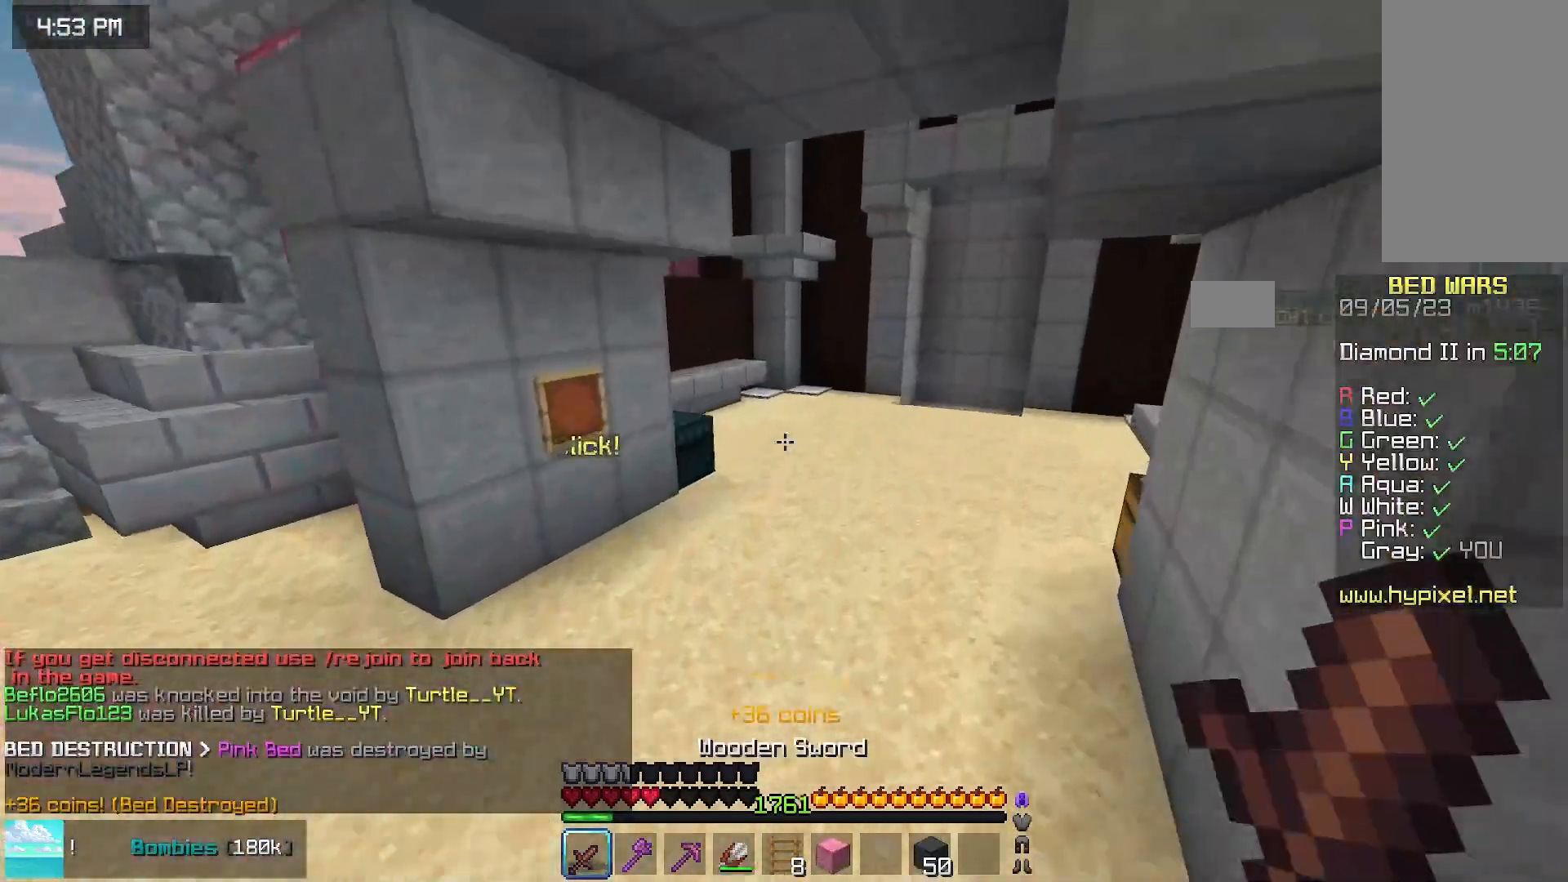
{"keys": ["space", "up"], "mouse": [], "events": []}
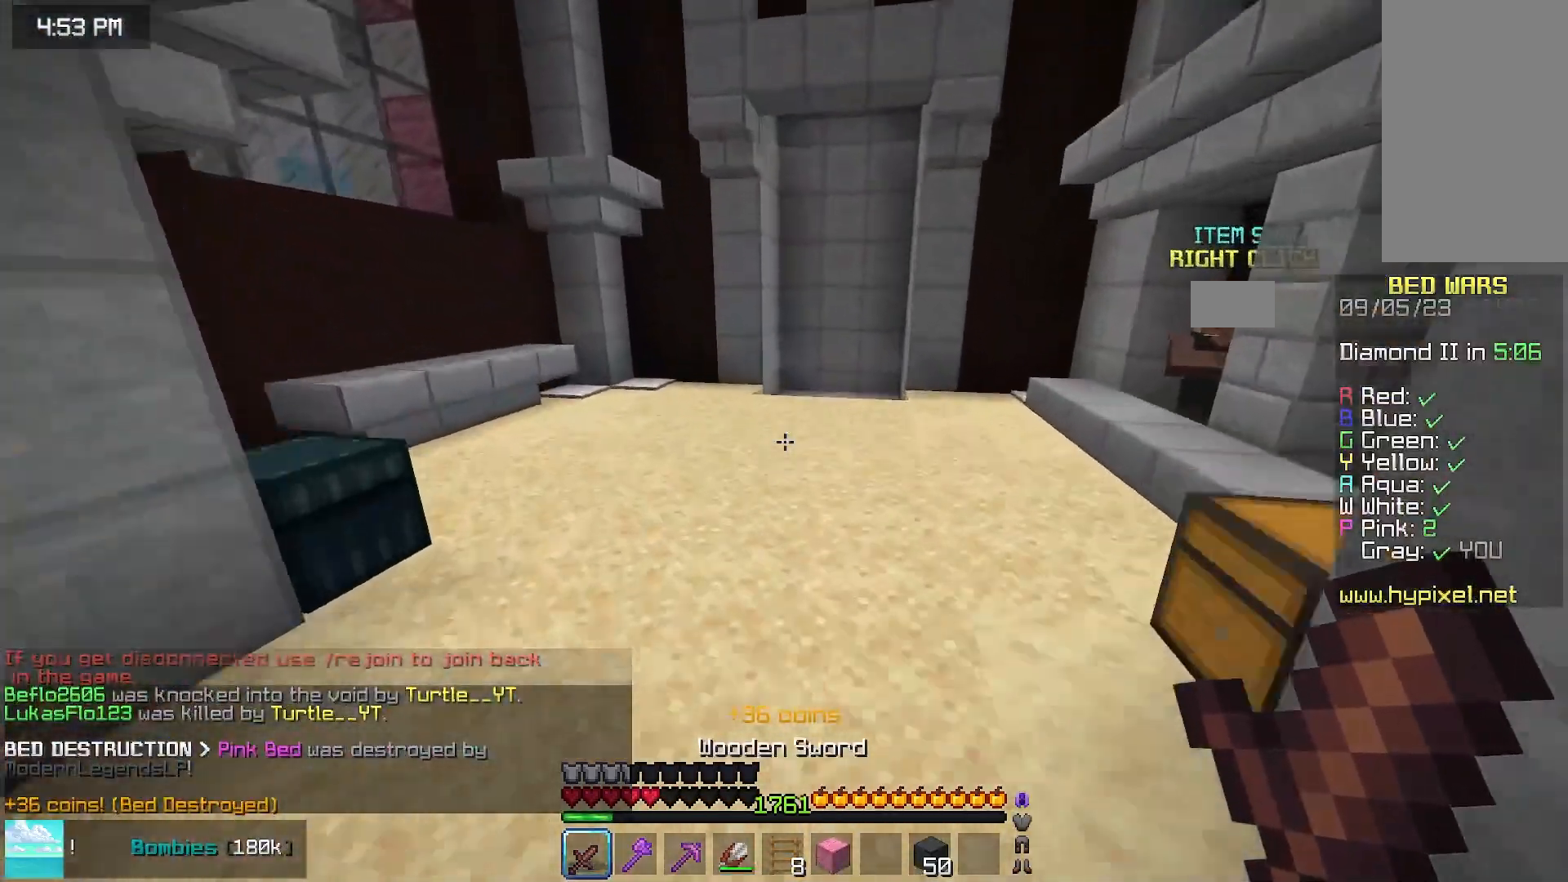
{"keys": ["space", "up"], "mouse": [], "events": []}
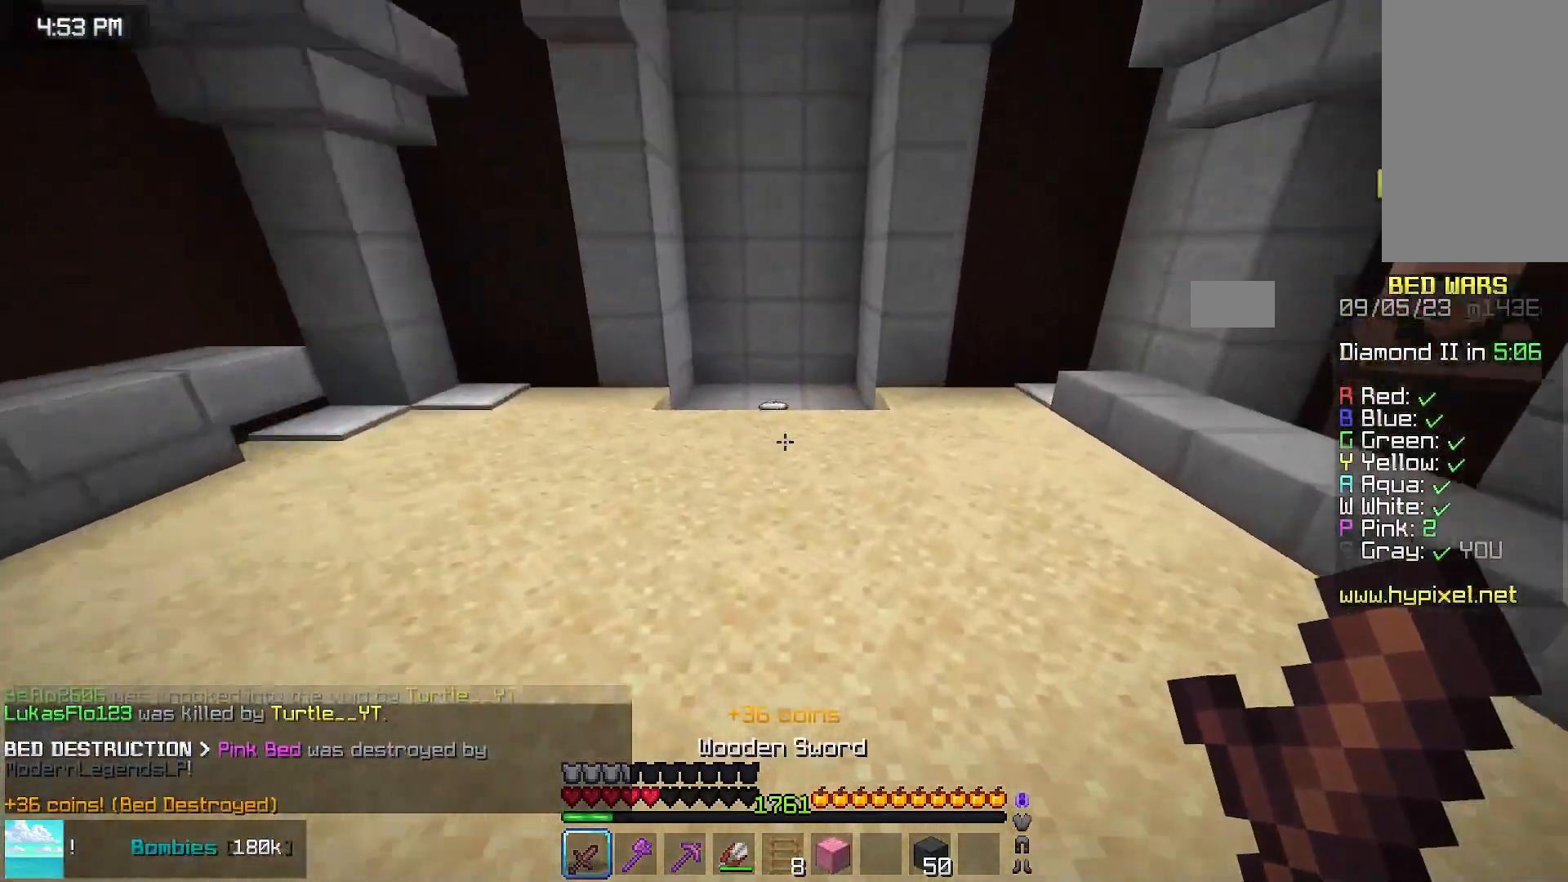
{"keys": ["up"], "mouse": [], "events": [[283, "space", "up"]]}
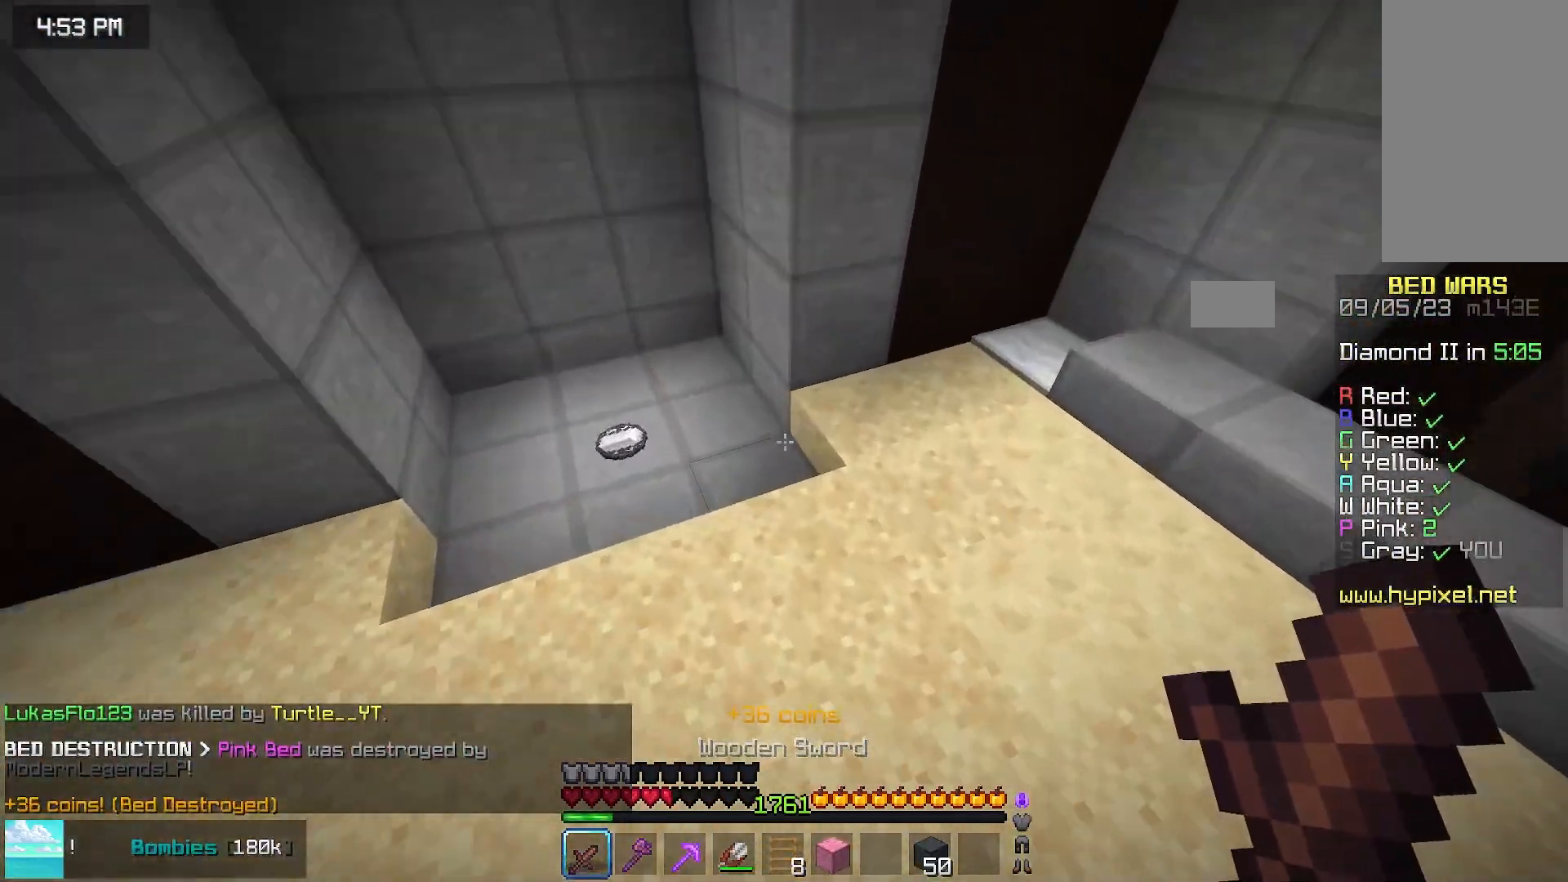
{"keys": [], "mouse": [], "events": [[100, "left", "down"], [433, "up", "up"], [450, "left", "up"]]}
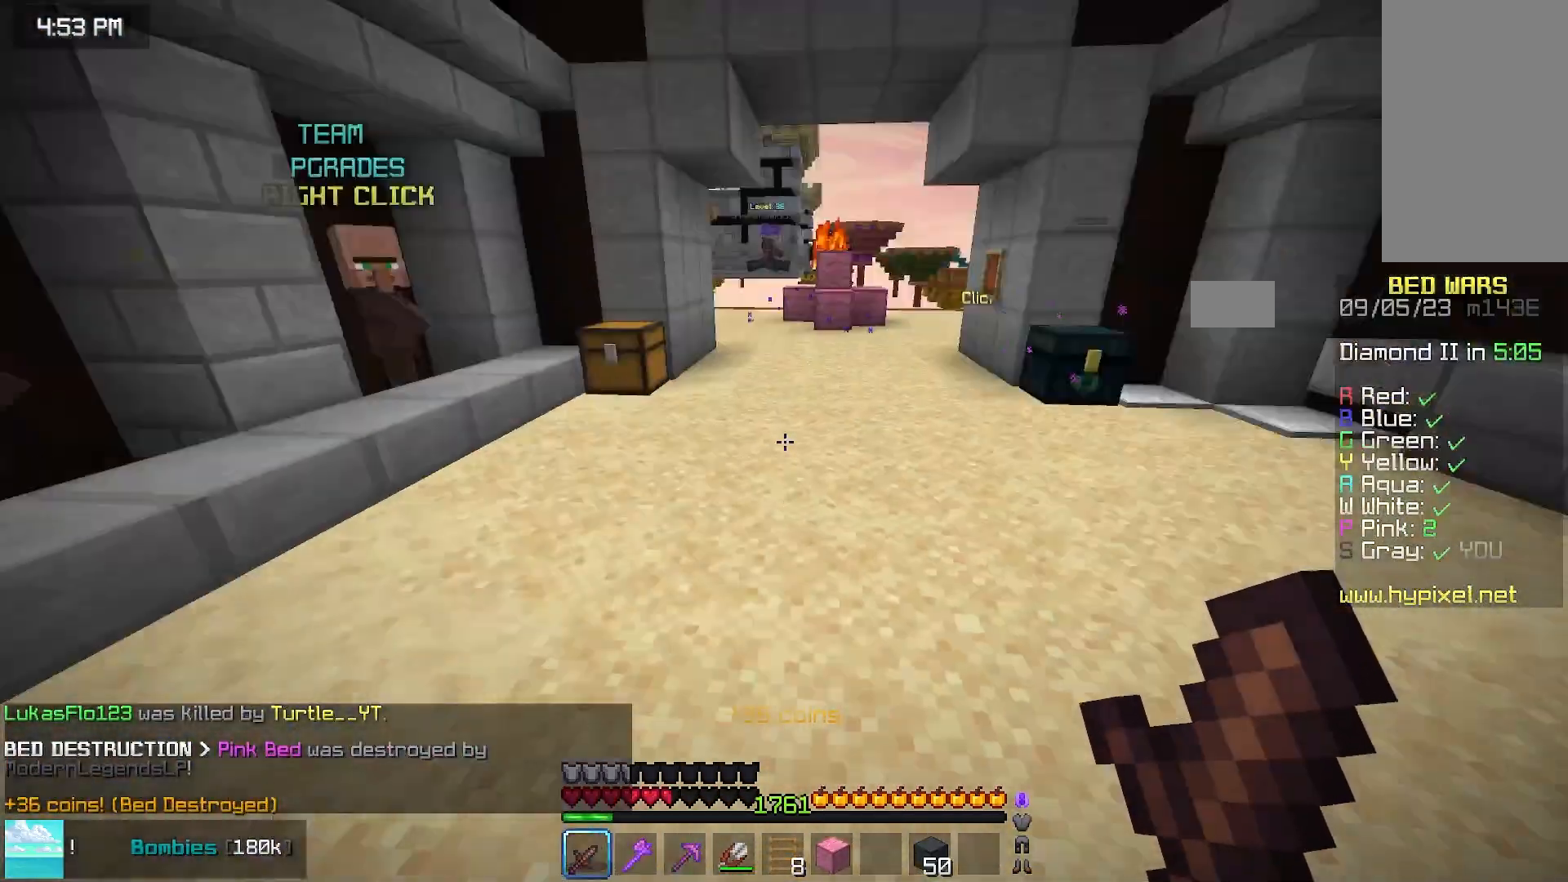
{"keys": [], "mouse": [], "events": []}
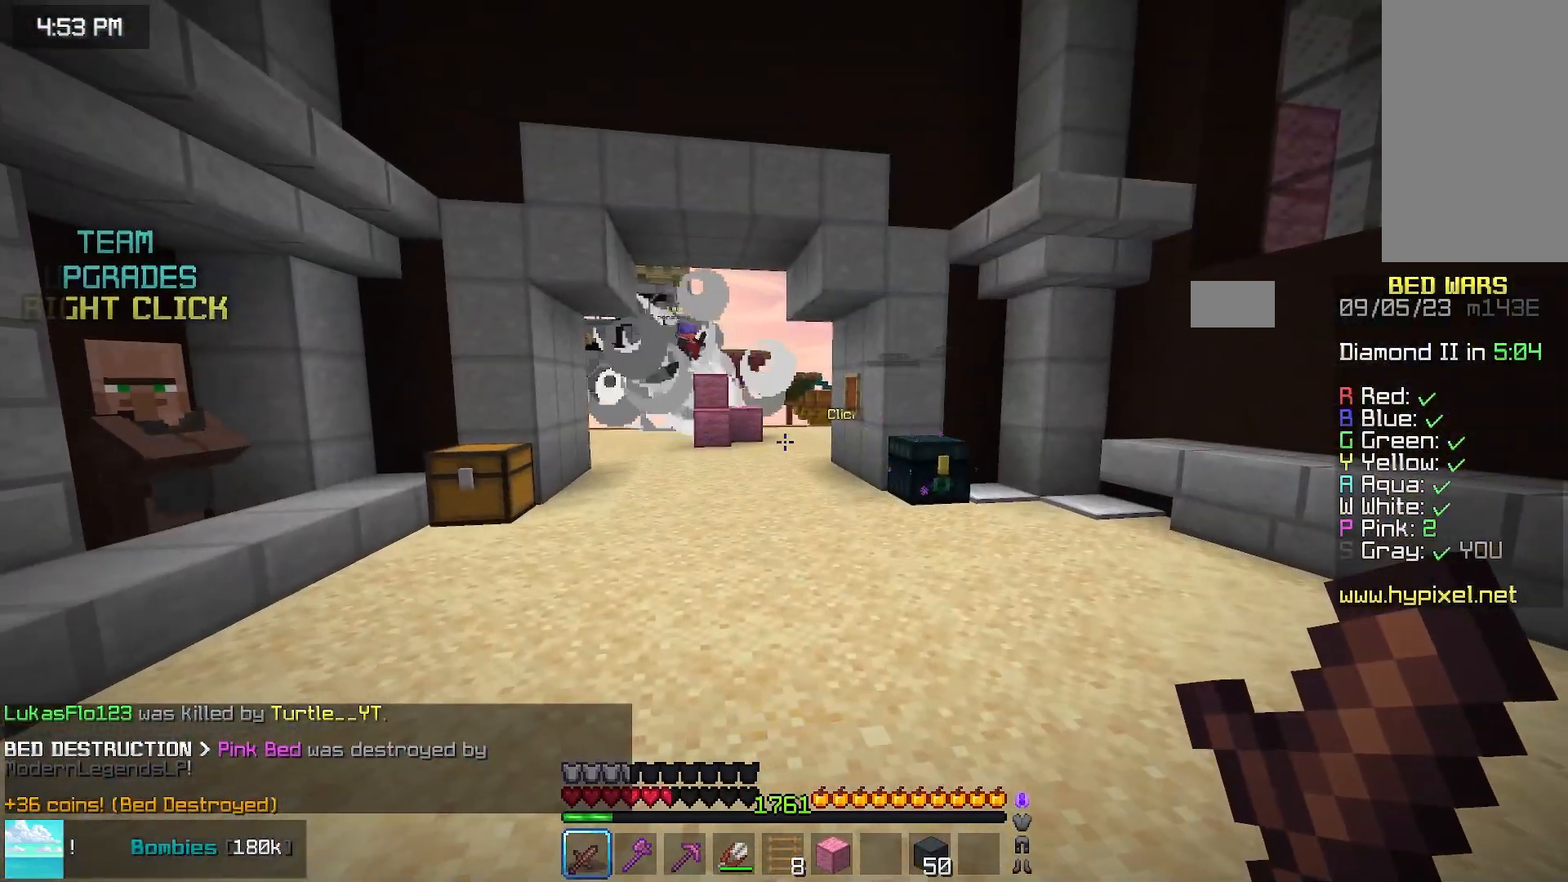
{"keys": [], "mouse": [], "events": []}
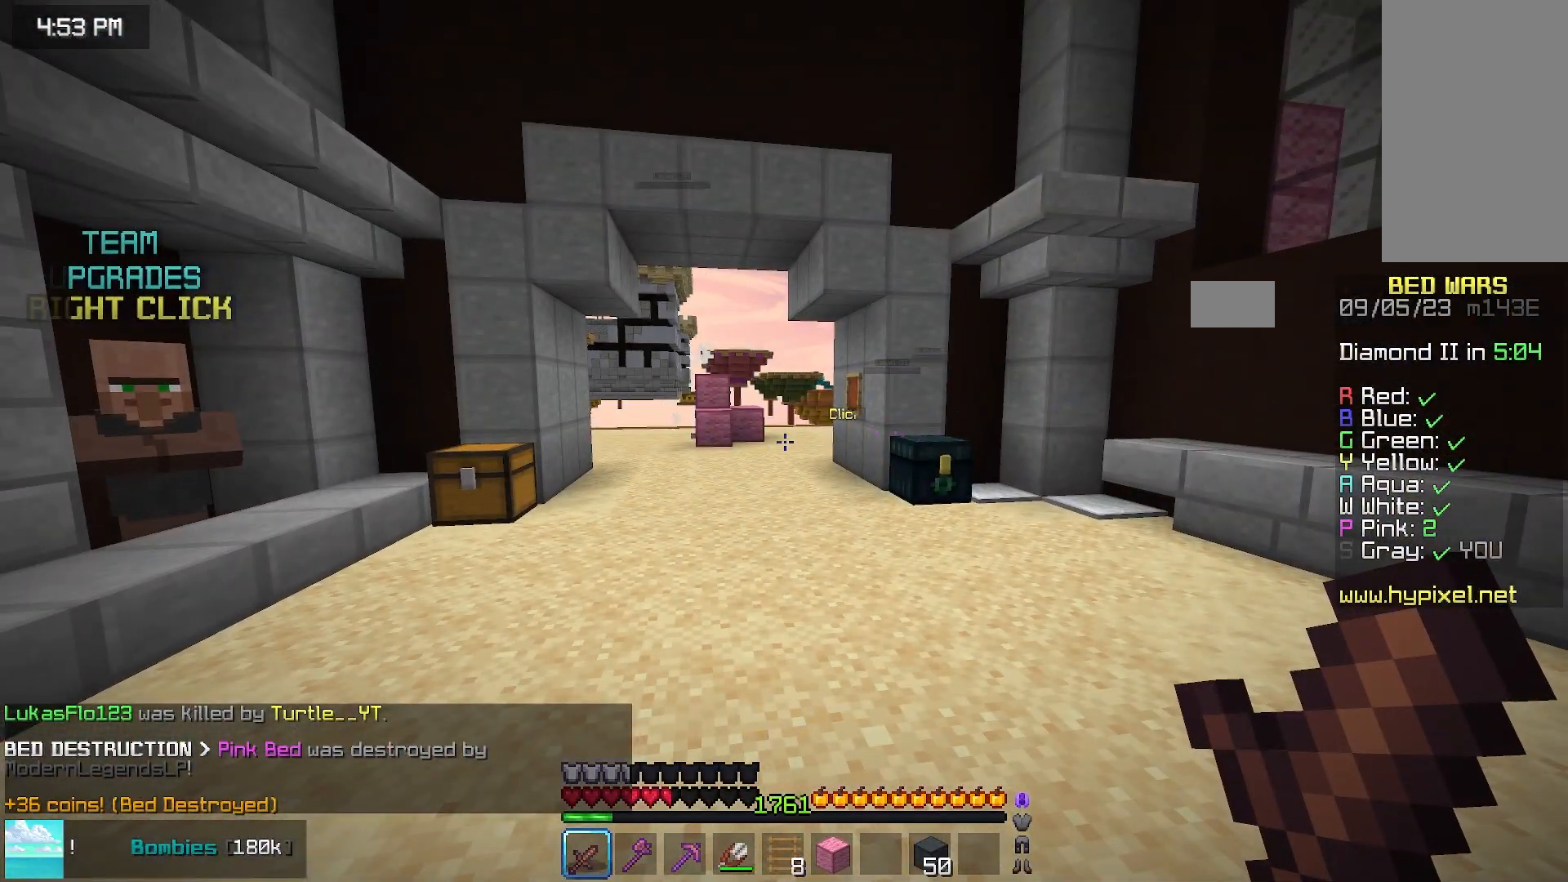
{"keys": [], "mouse": [], "events": []}
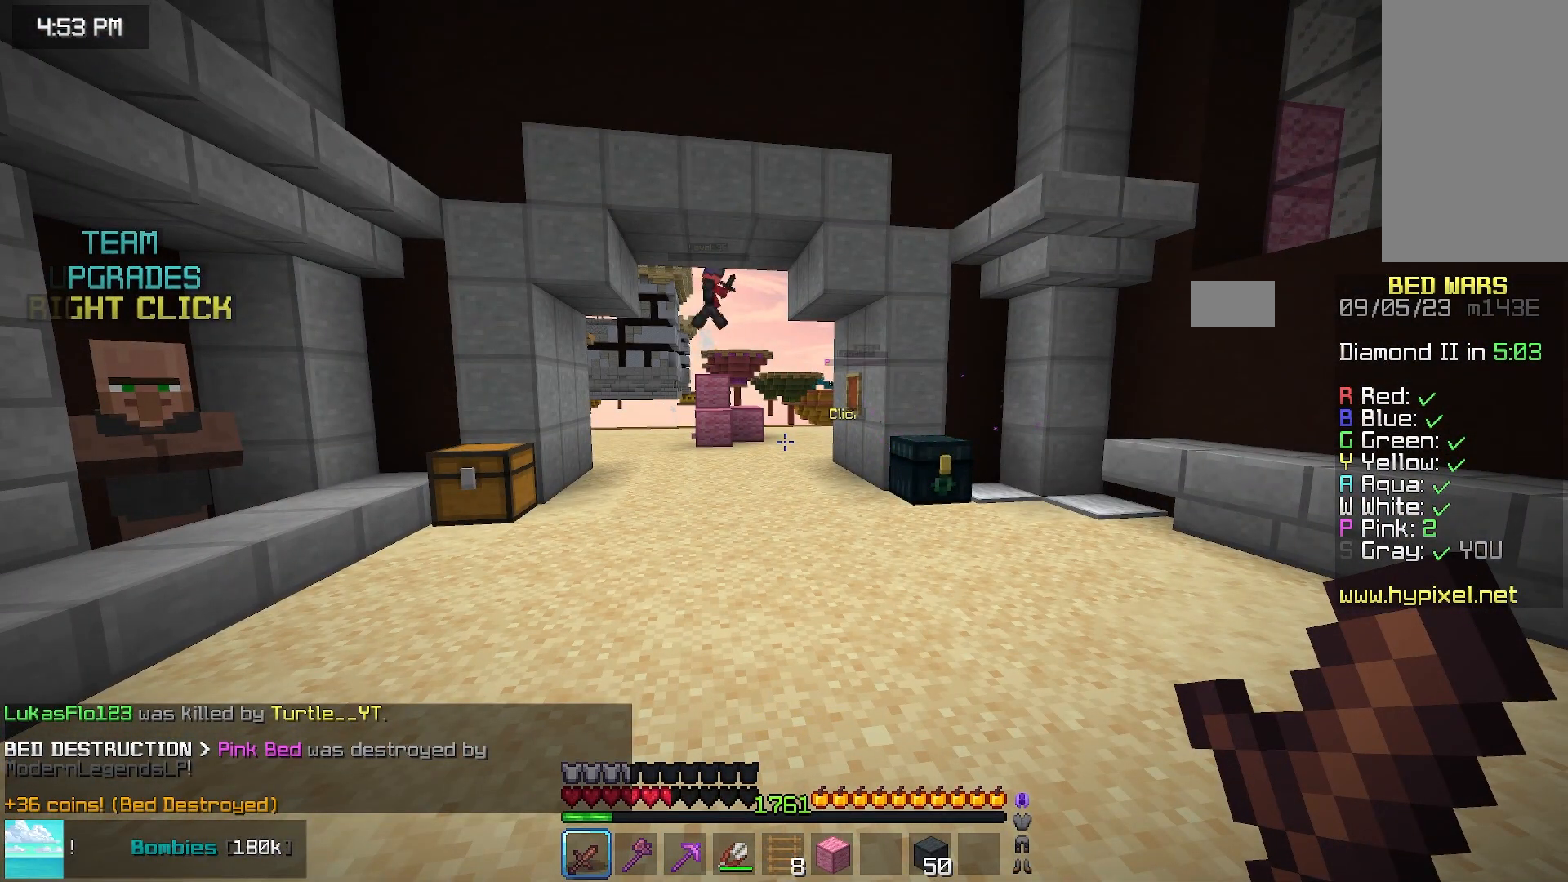
{"keys": ["space", "up"], "mouse": []}
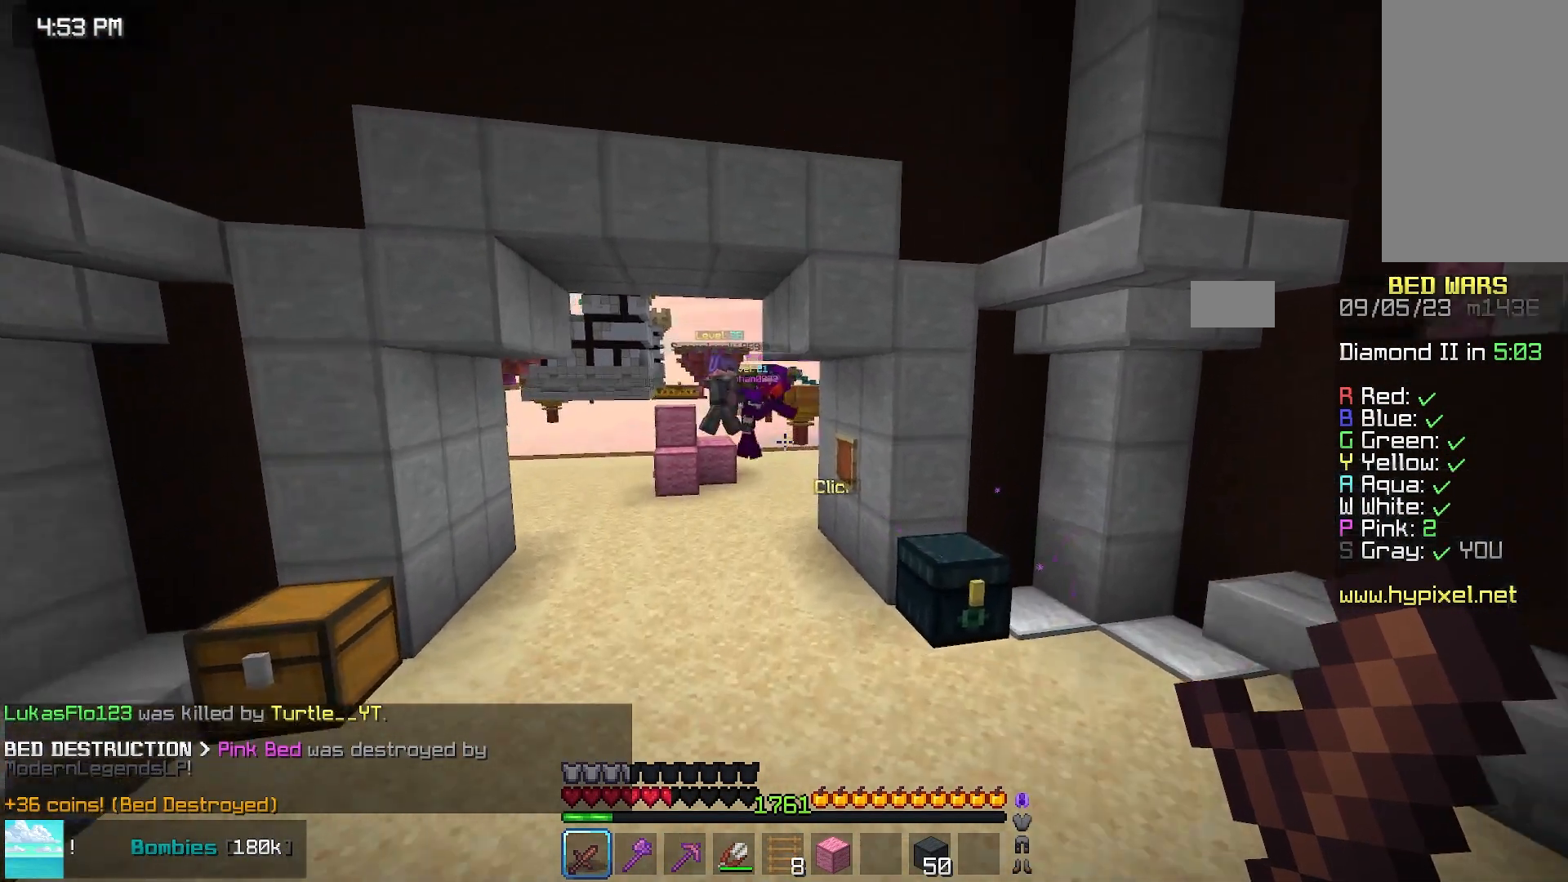
{"keys": ["space", "up"], "mouse": [], "events": []}
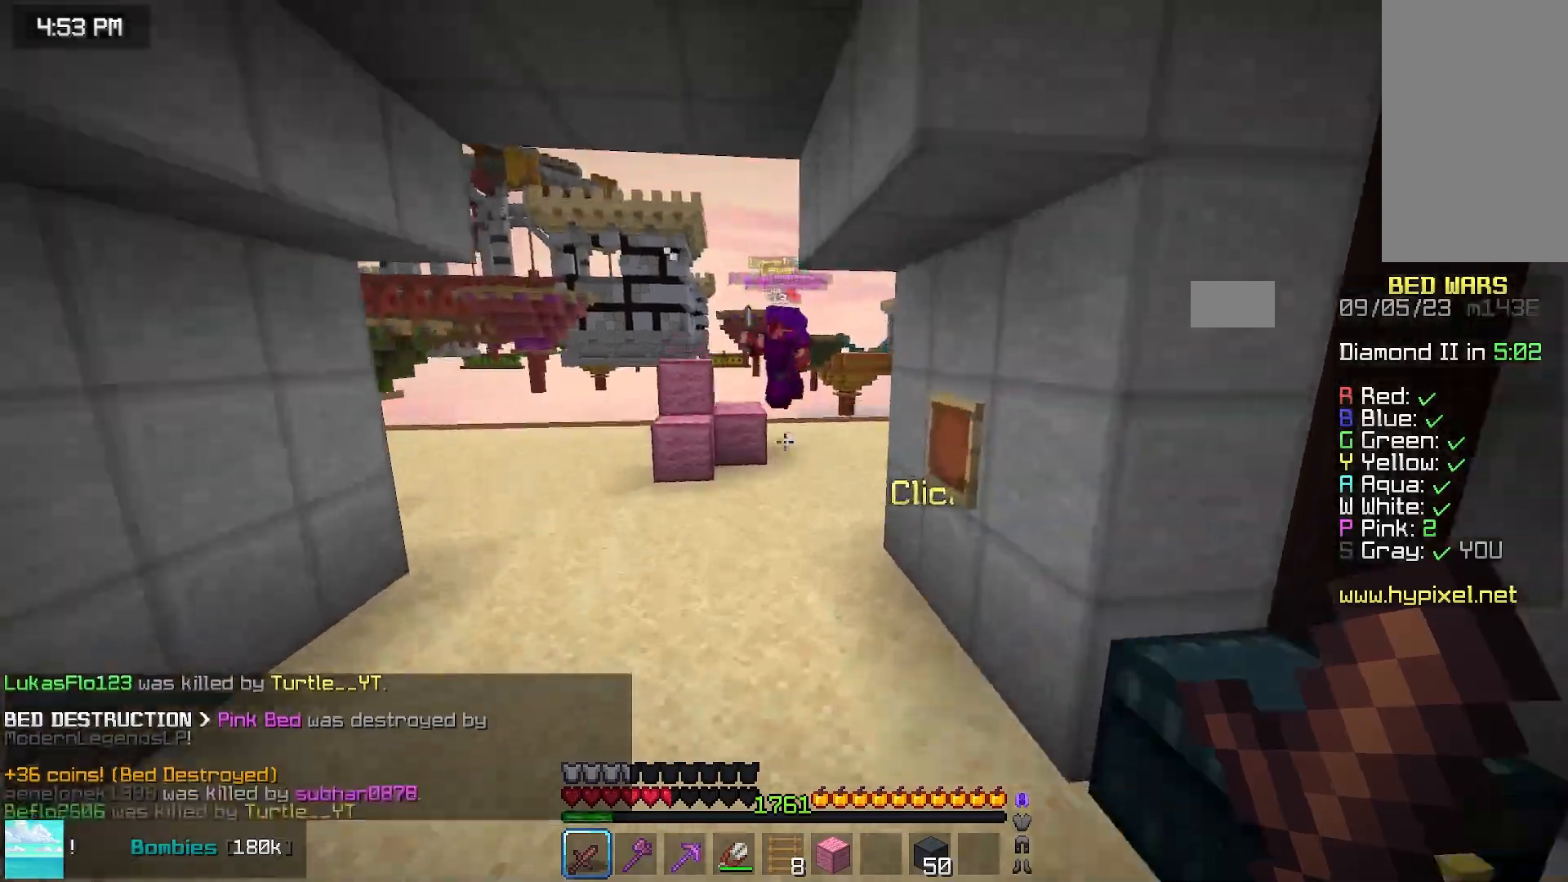
{"keys": ["space", "up"], "mouse": [], "events": []}
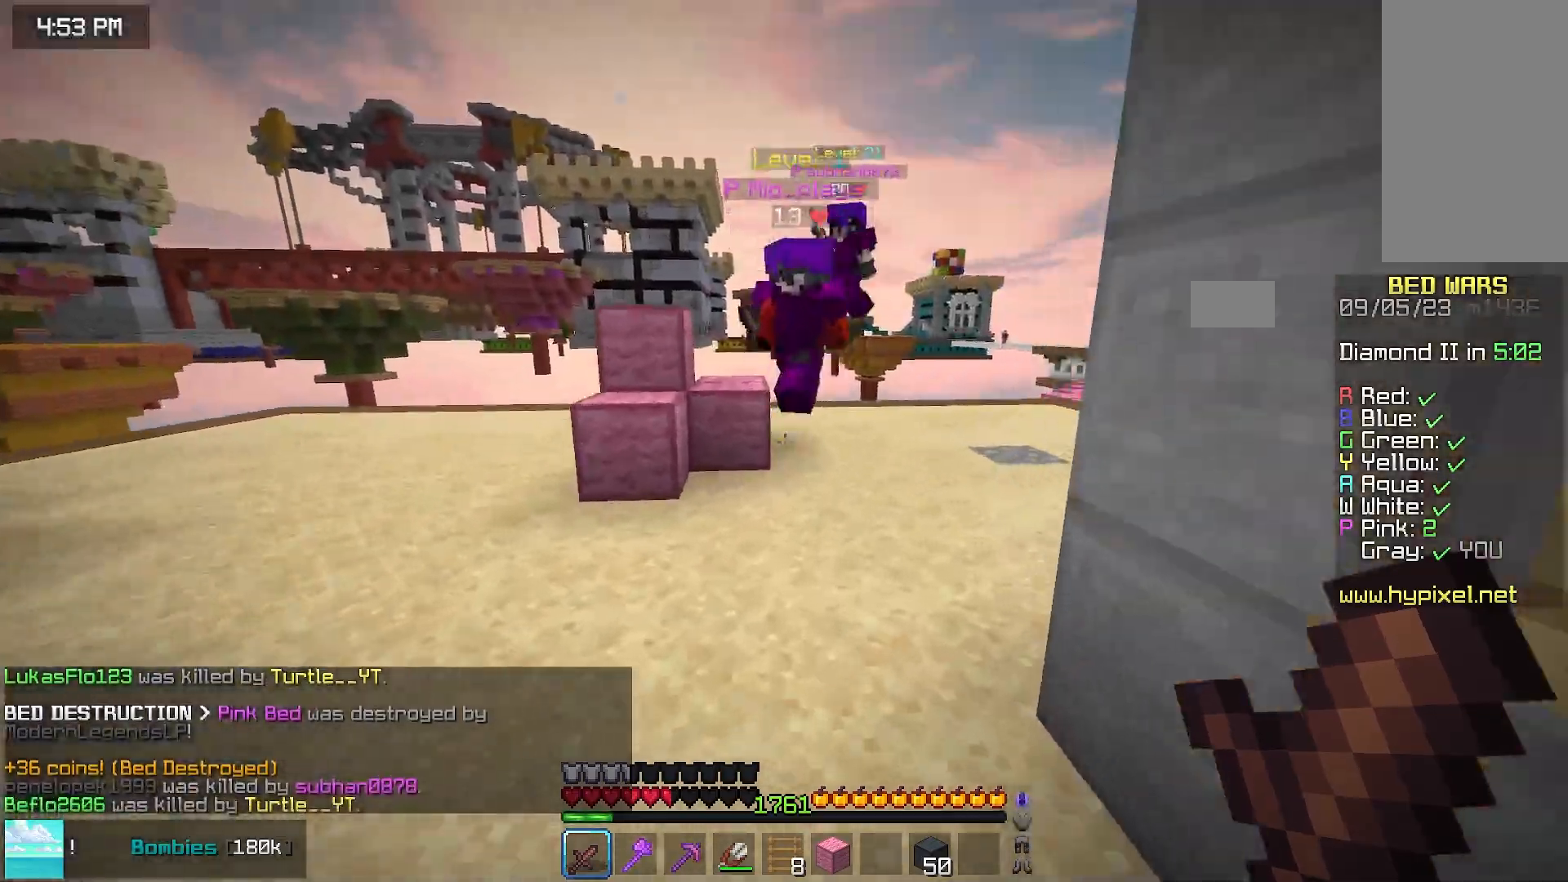
{"keys": ["down", "right"], "mouse": ["left"], "events": [[117, "right", "down"], [250, "mouse_left", "down"], [250, "space", "up"], [300, "mouse_right", "down"], [300, "up", "up"], [400, "down", "down"], [400, "mouse_right", "up"]]}
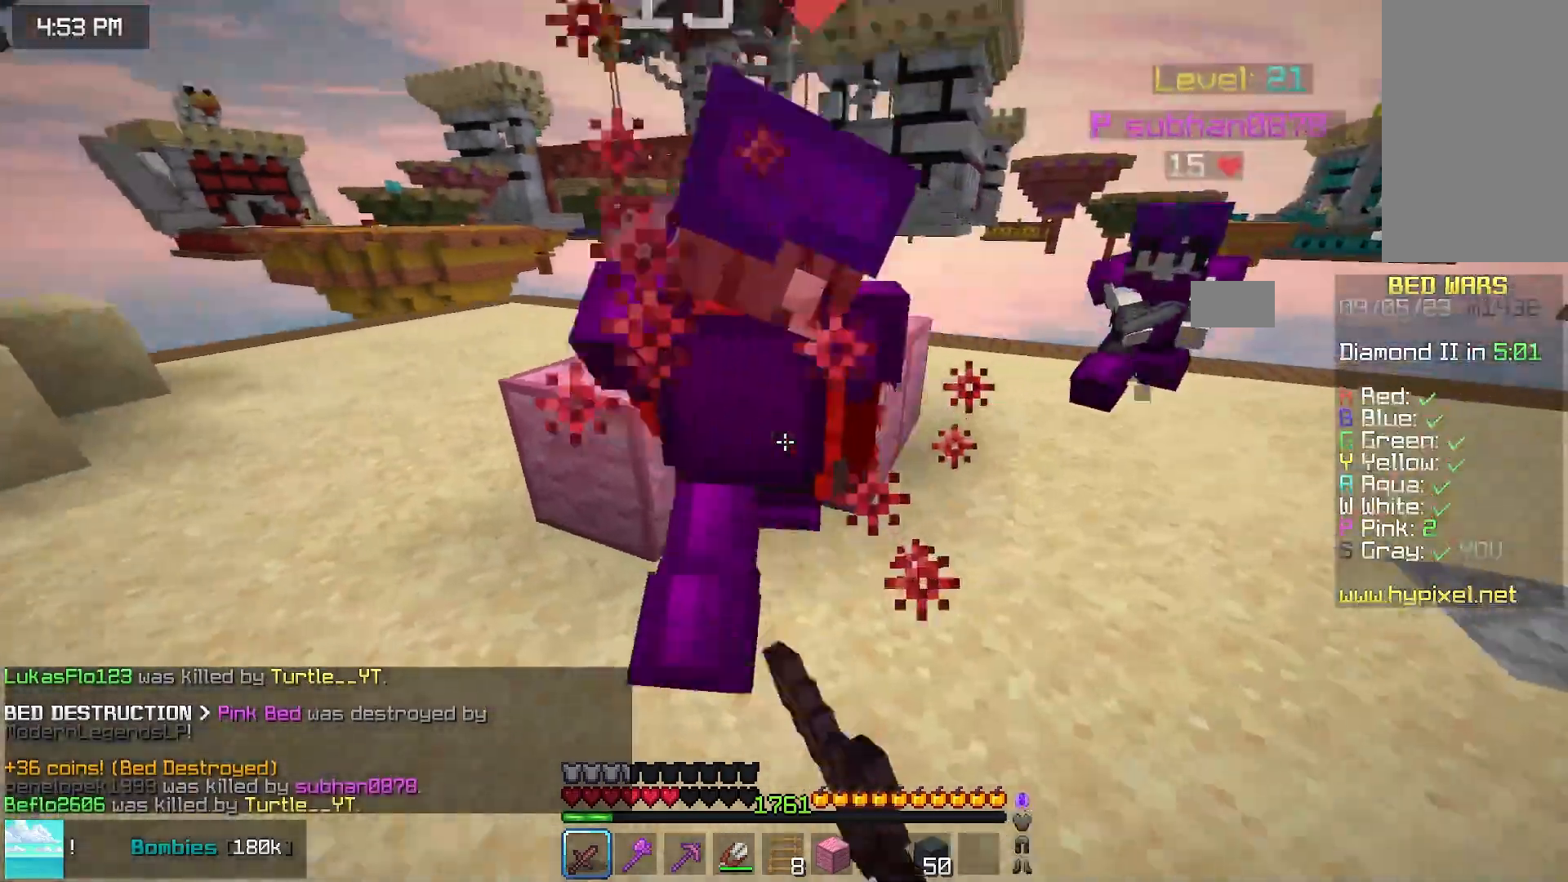
{"keys": ["left"], "mouse": ["left"], "events": [[50, "left", "down"], [50, "right", "up"], [117, "up", "down"], [150, "down", "up"], [367, "up", "up"]]}
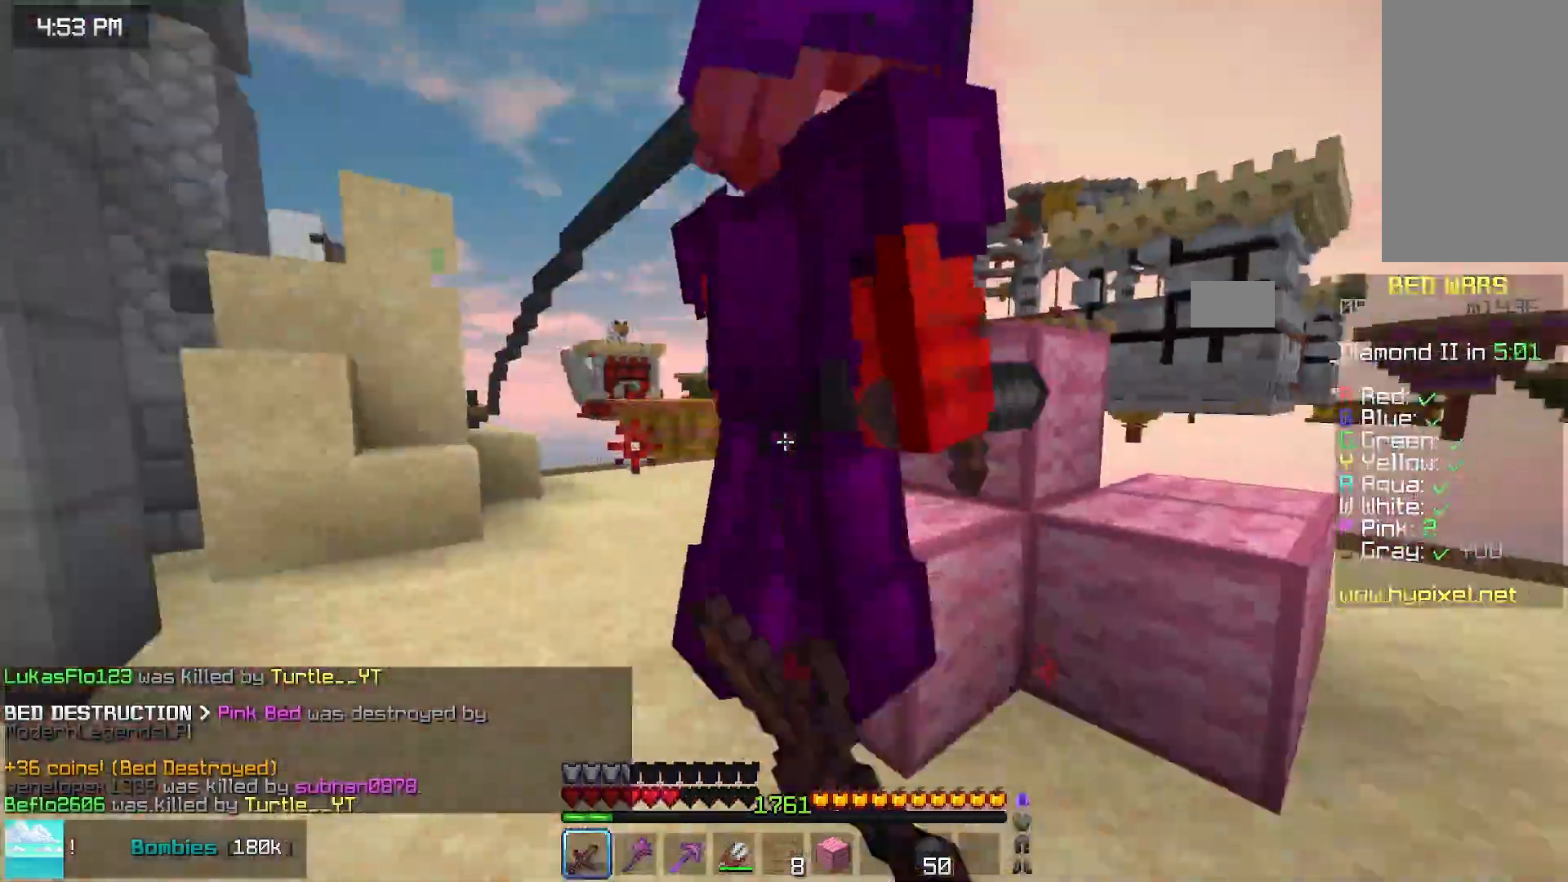
{"keys": ["left", "up"], "mouse": ["left"], "events": [[33, "up", "down"]]}
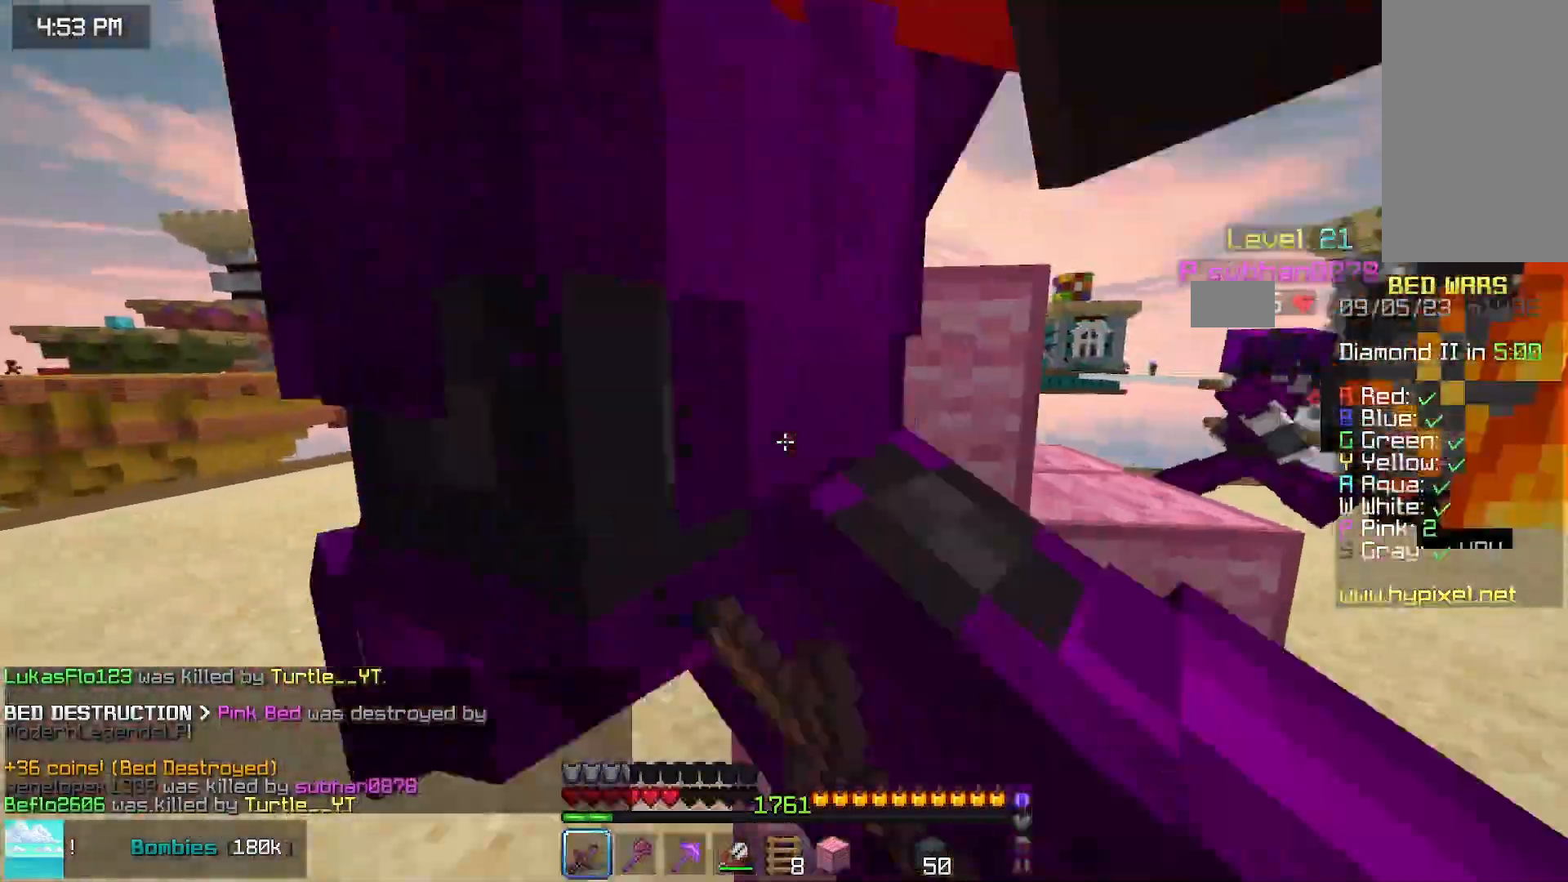
{"keys": ["left", "up"], "mouse": ["left"], "events": [[150, "mouse_left", "up"], [200, "mouse_left", "down"], [367, "mouse_left", "up"], [467, "mouse_left", "down"]]}
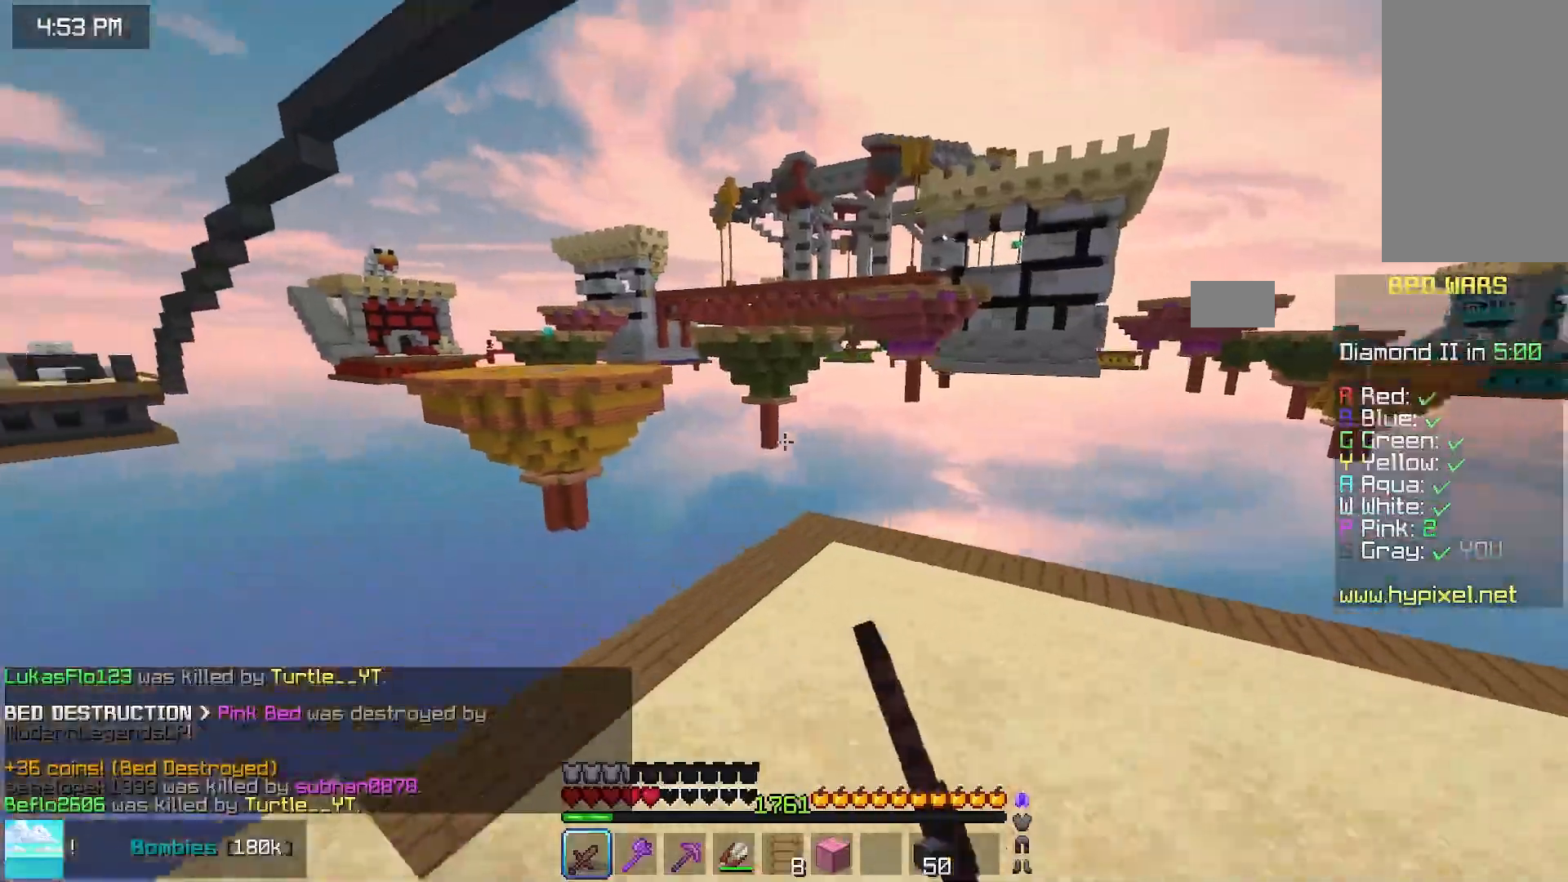
{"keys": ["up"], "mouse": [], "events": [[317, "left", "up"], [467, "mouse_left", "up"]]}
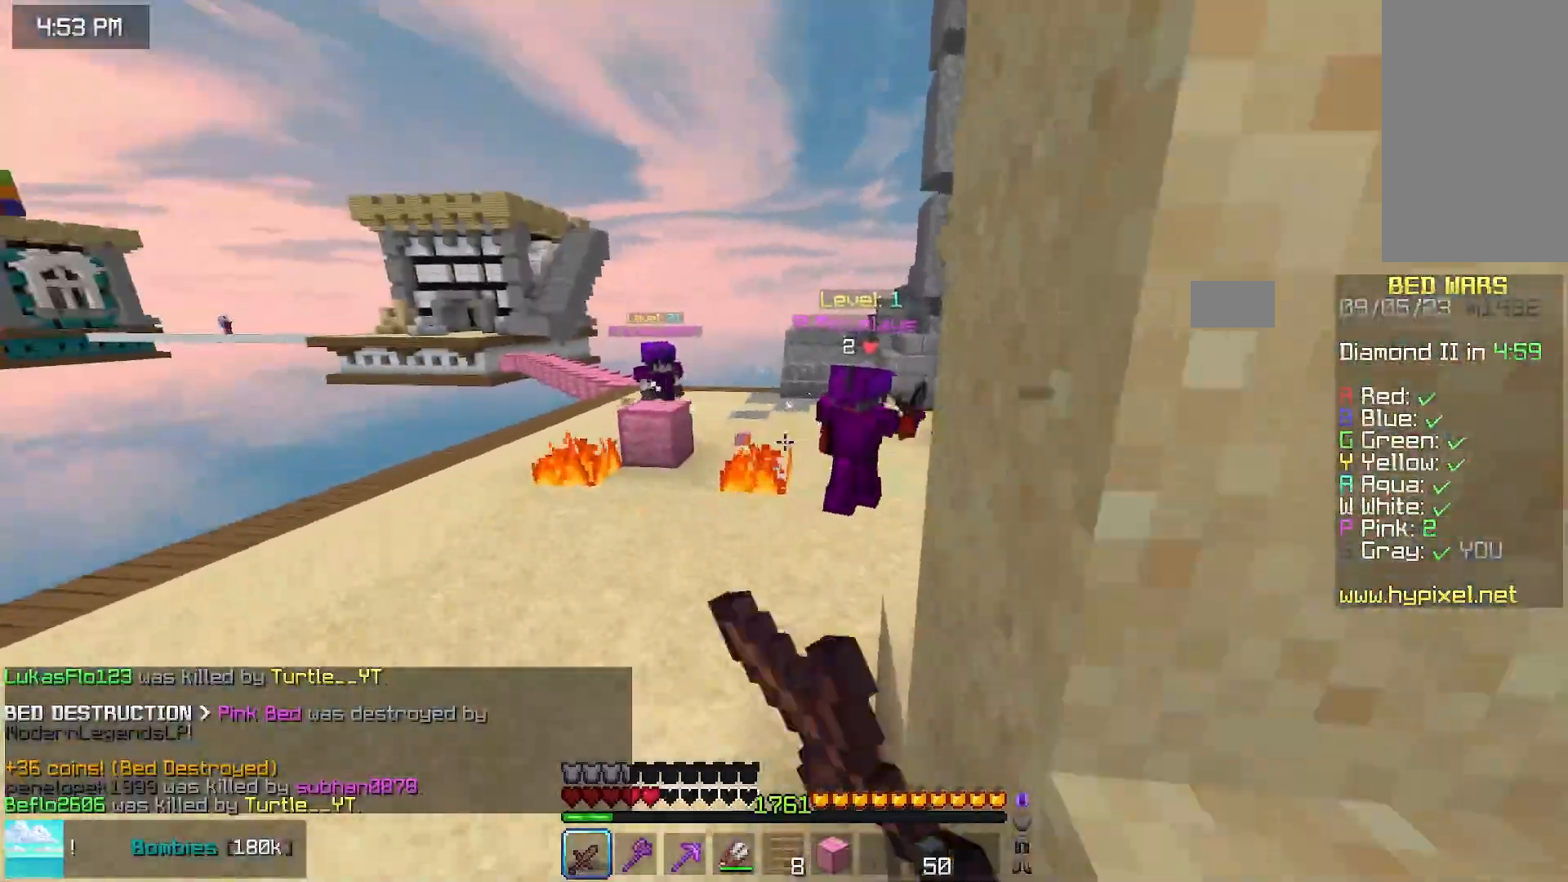
{"keys": ["up"], "mouse": [], "events": []}
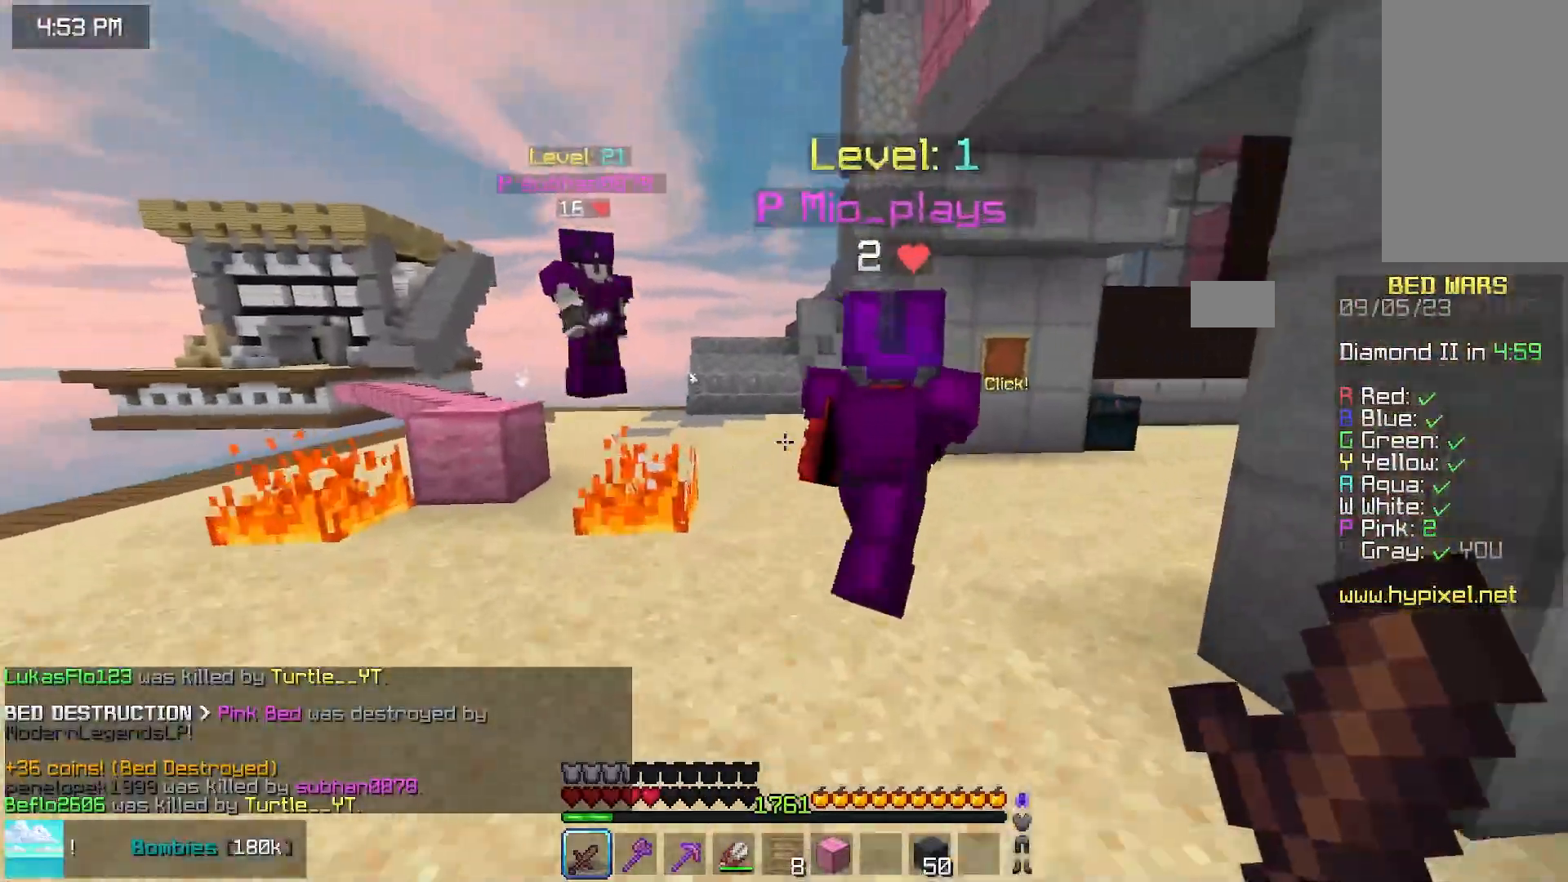
{"keys": ["right", "up"], "mouse": ["left"], "events": [[117, "right", "down"], [167, "mouse_left", "down"], [167, "mouse_right", "down"], [267, "mouse_right", "up"]]}
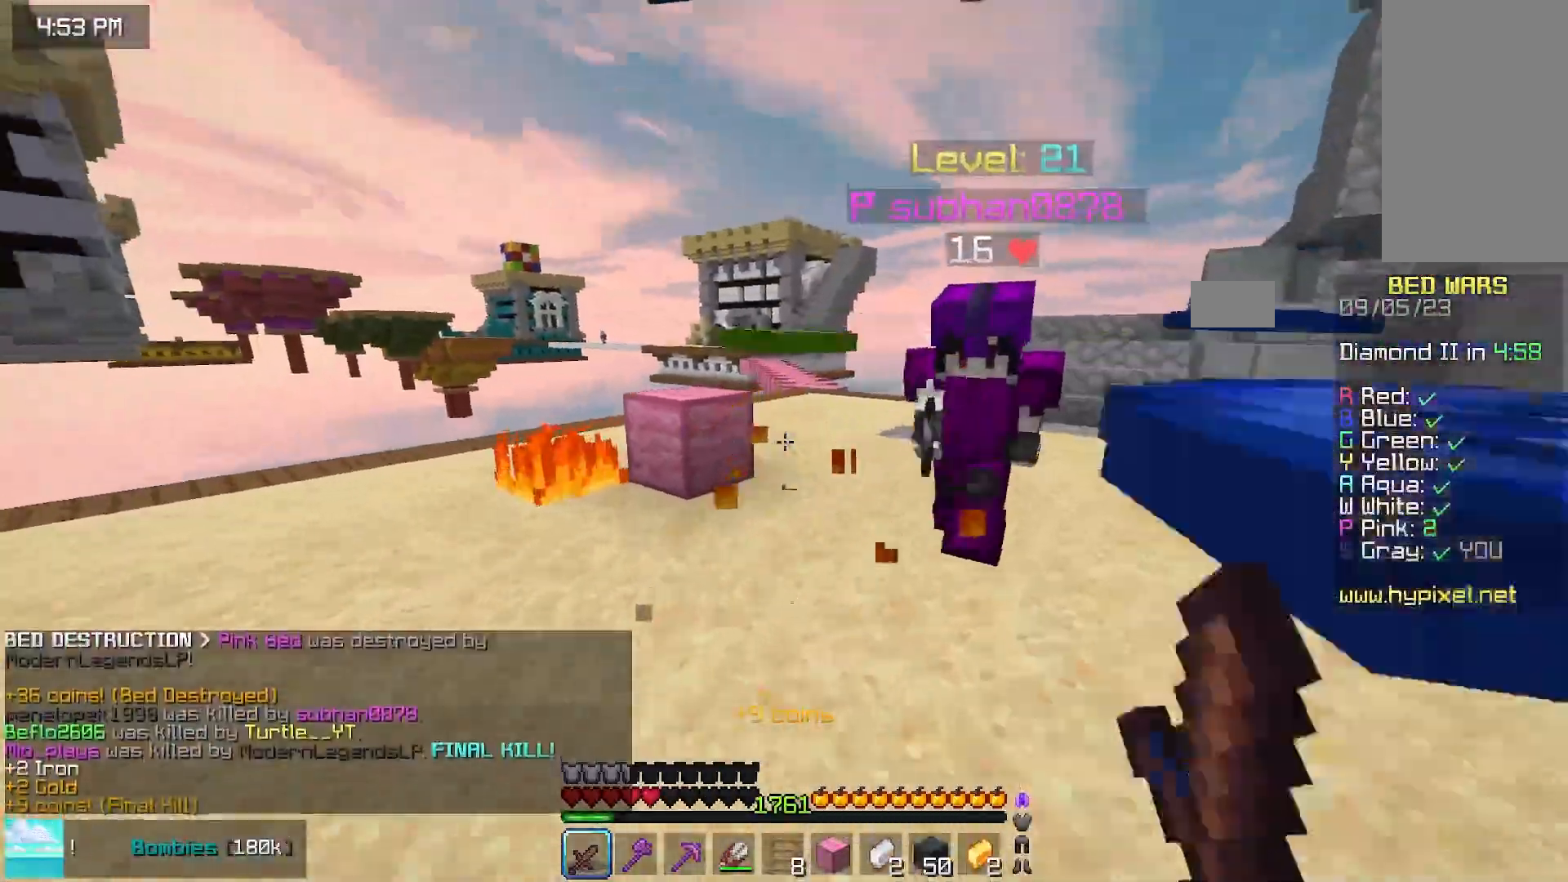
{"keys": ["left", "up"], "mouse": ["left"]}
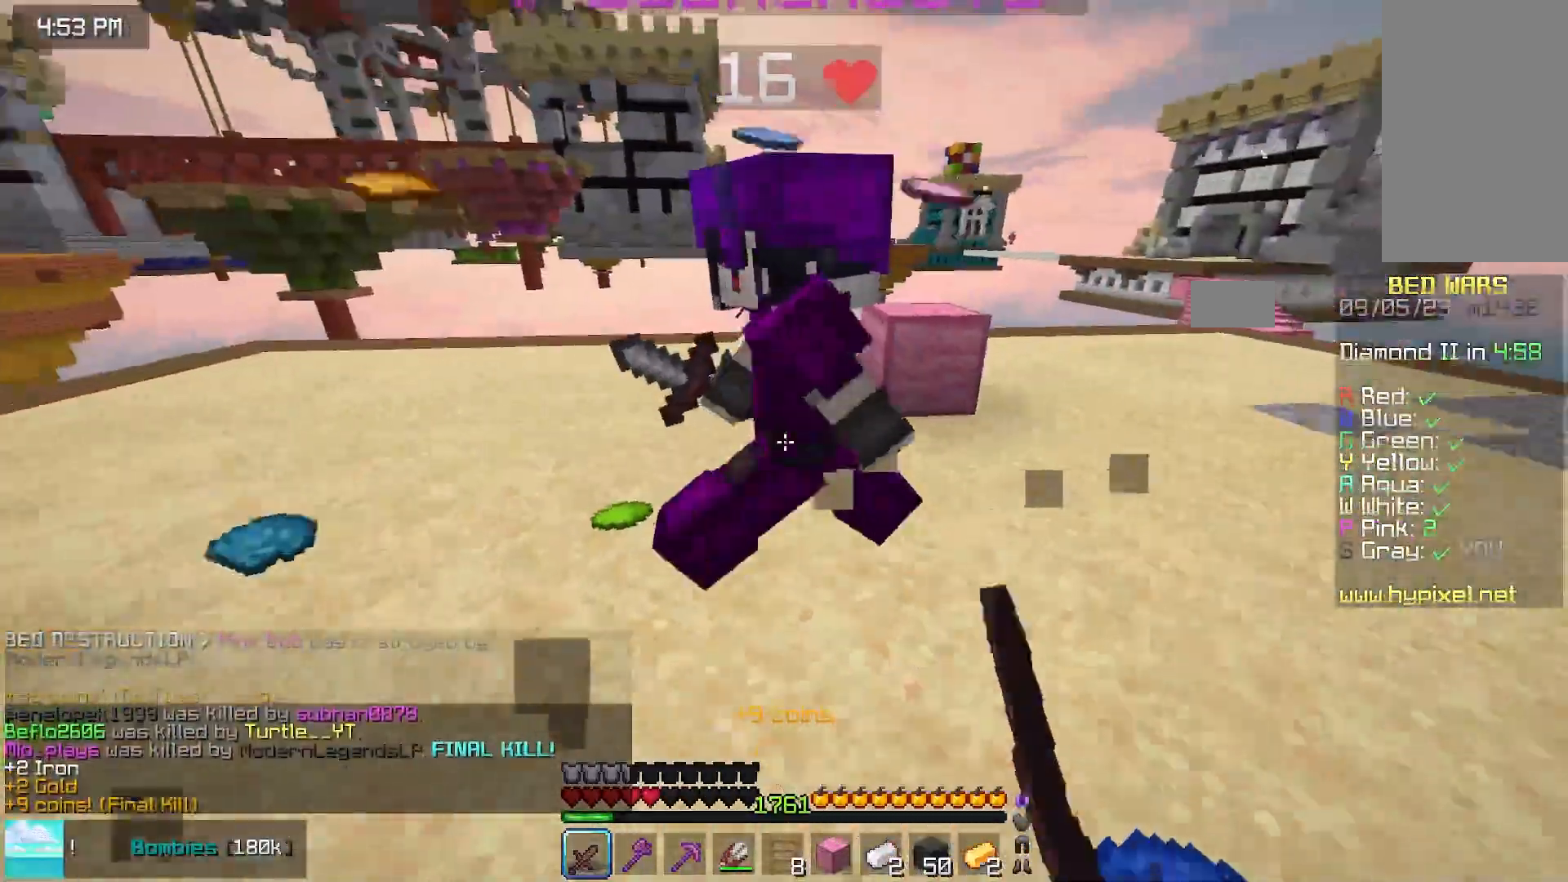
{"keys": ["up"], "mouse": ["left"], "events": [[417, "left", "up"]]}
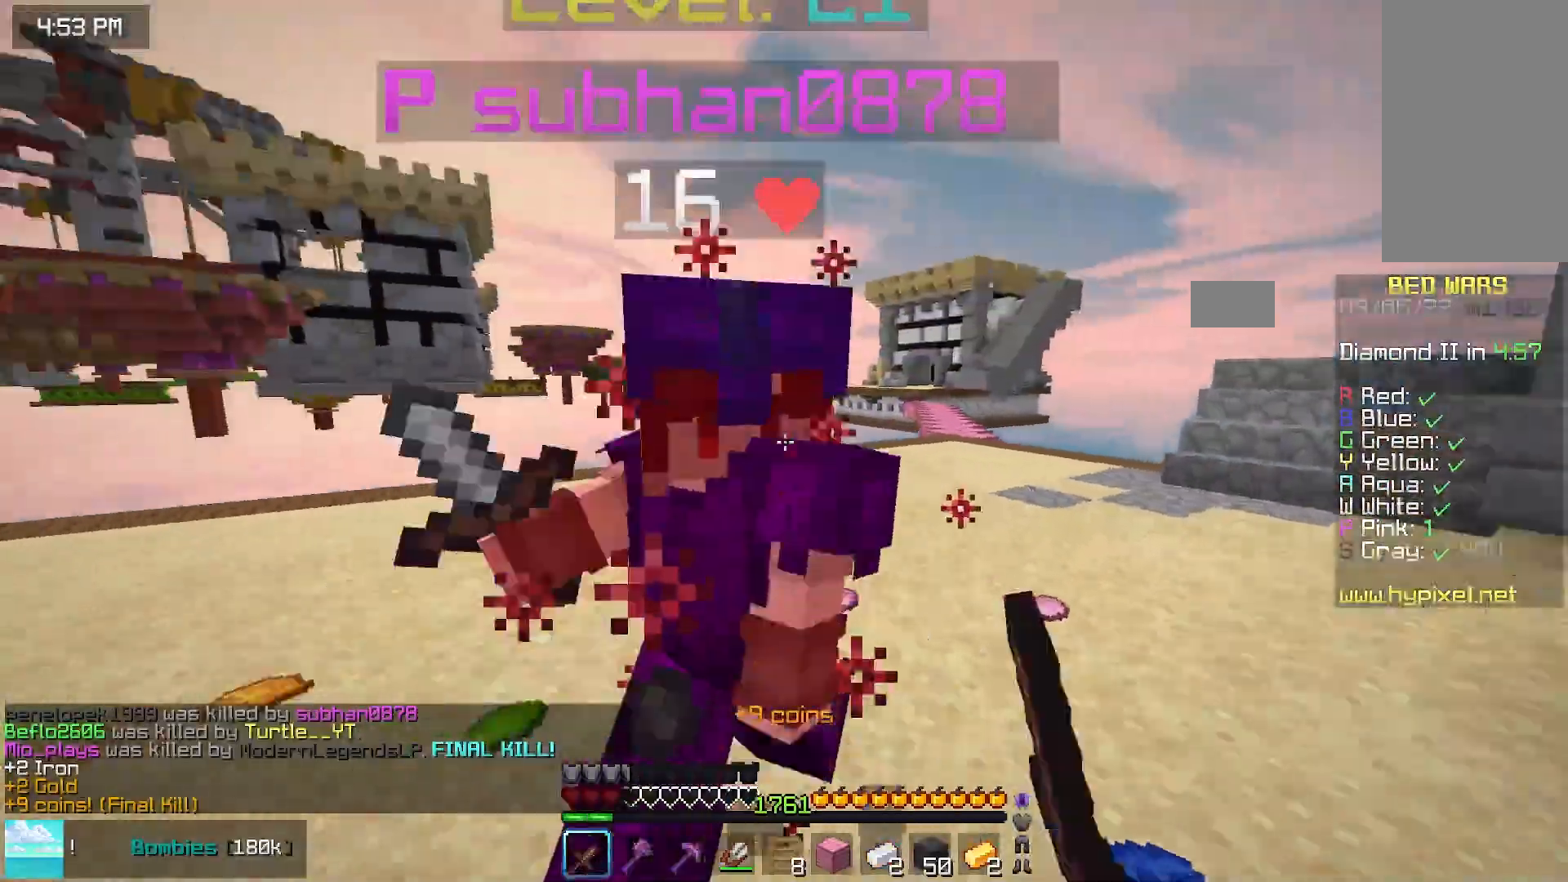
{"keys": ["up"], "mouse": ["left"], "events": []}
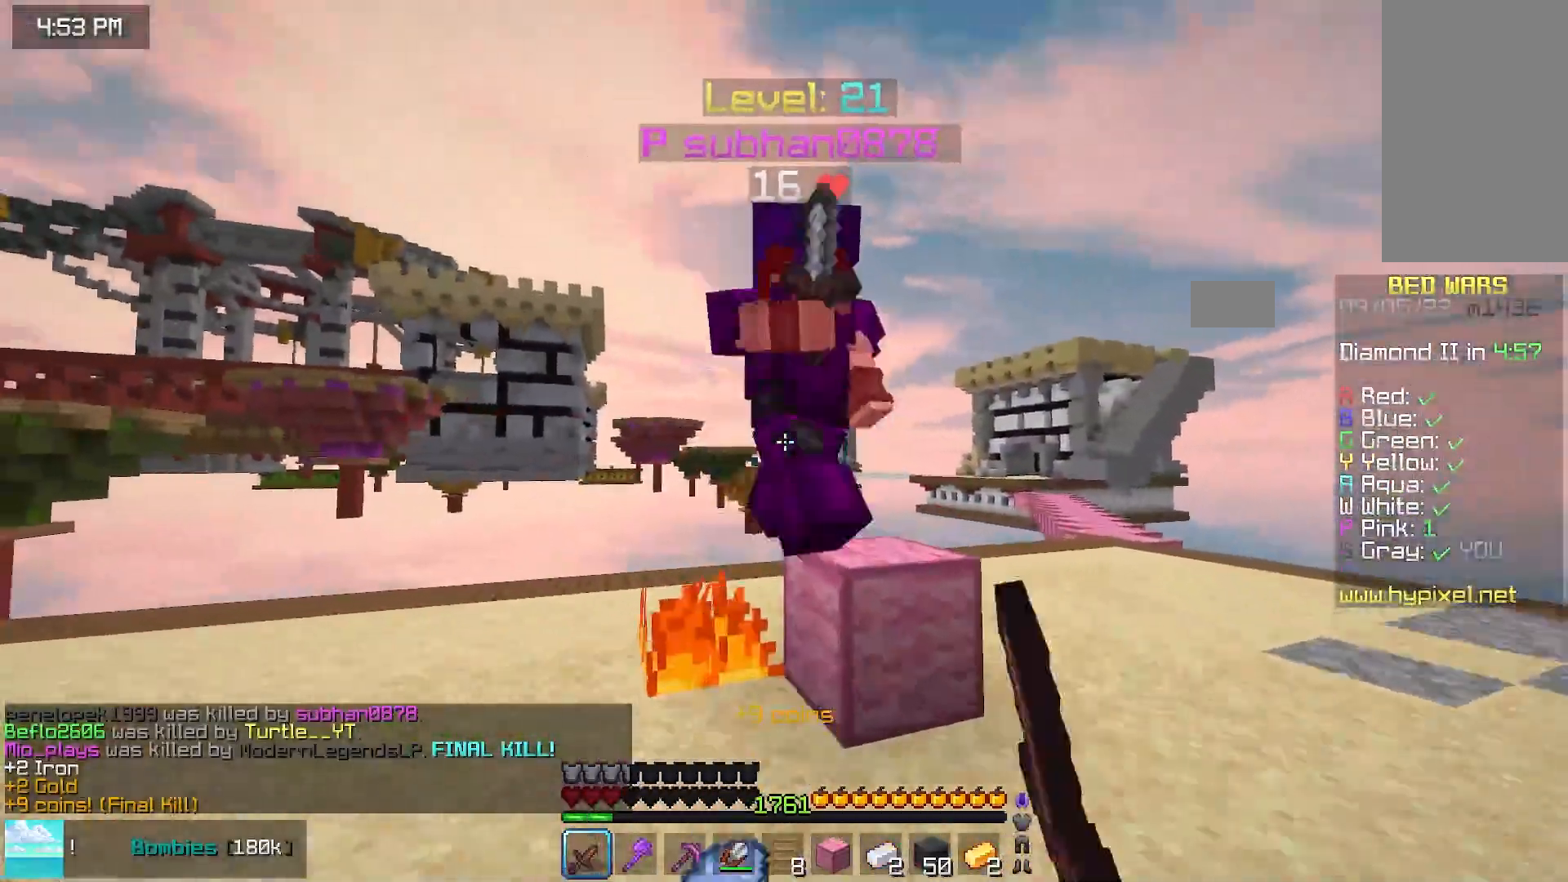
{"keys": ["right", "up"], "mouse": ["left"], "events": [[250, "space", "down"], [350, "mouse_left", "up"], [400, "right", "down"], [450, "mouse_left", "down"], [450, "space", "up"]]}
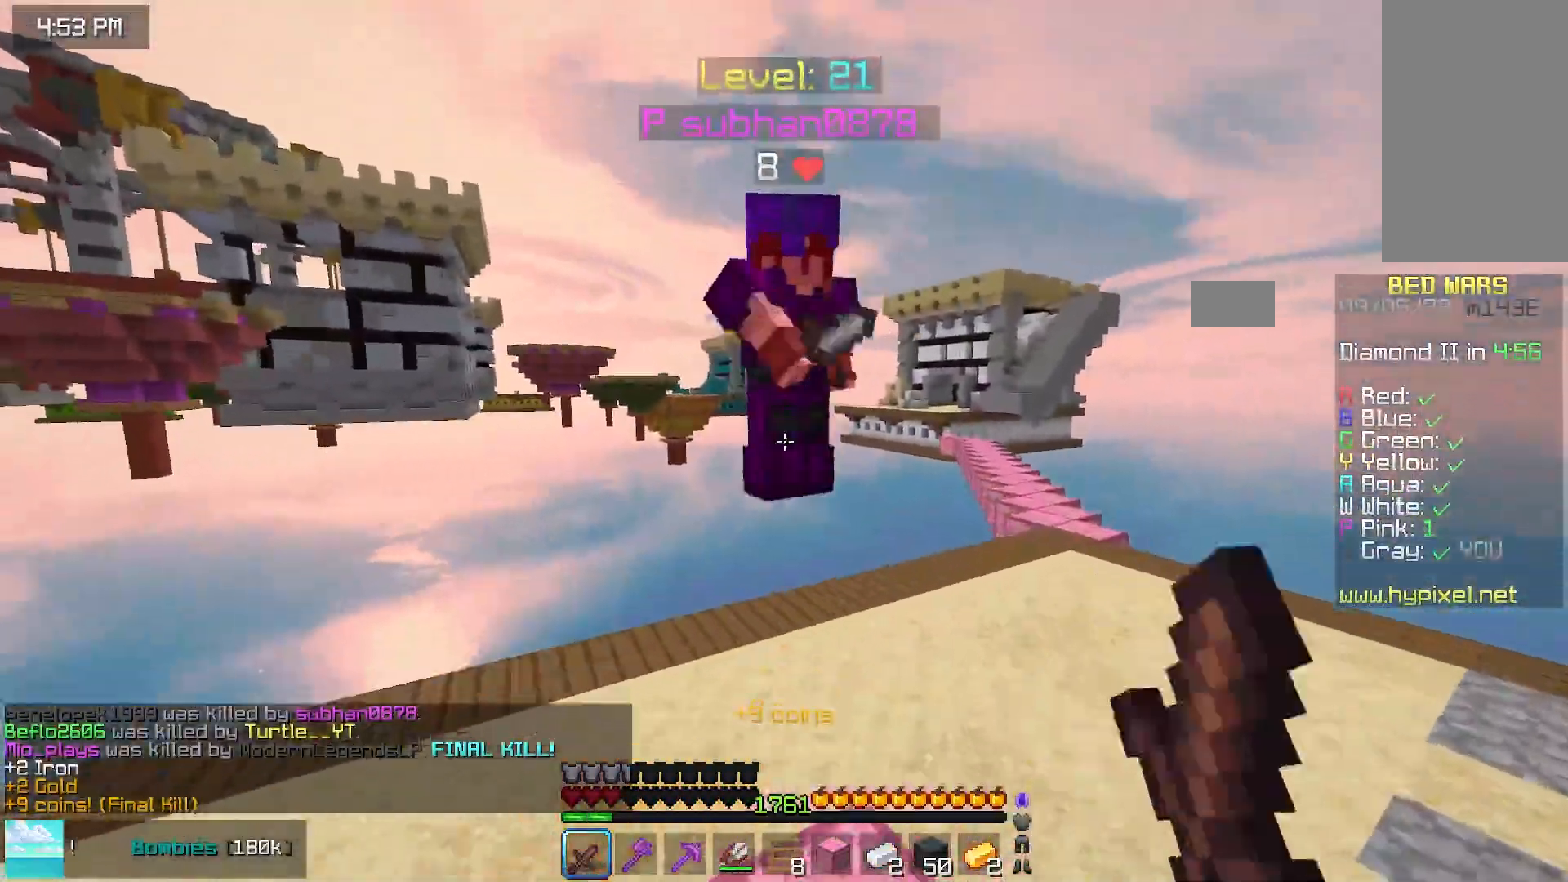
{"keys": ["right", "up"], "mouse": [], "events": [[167, "space", "down"], [267, "mouse_left", "up"], [467, "space", "up"]]}
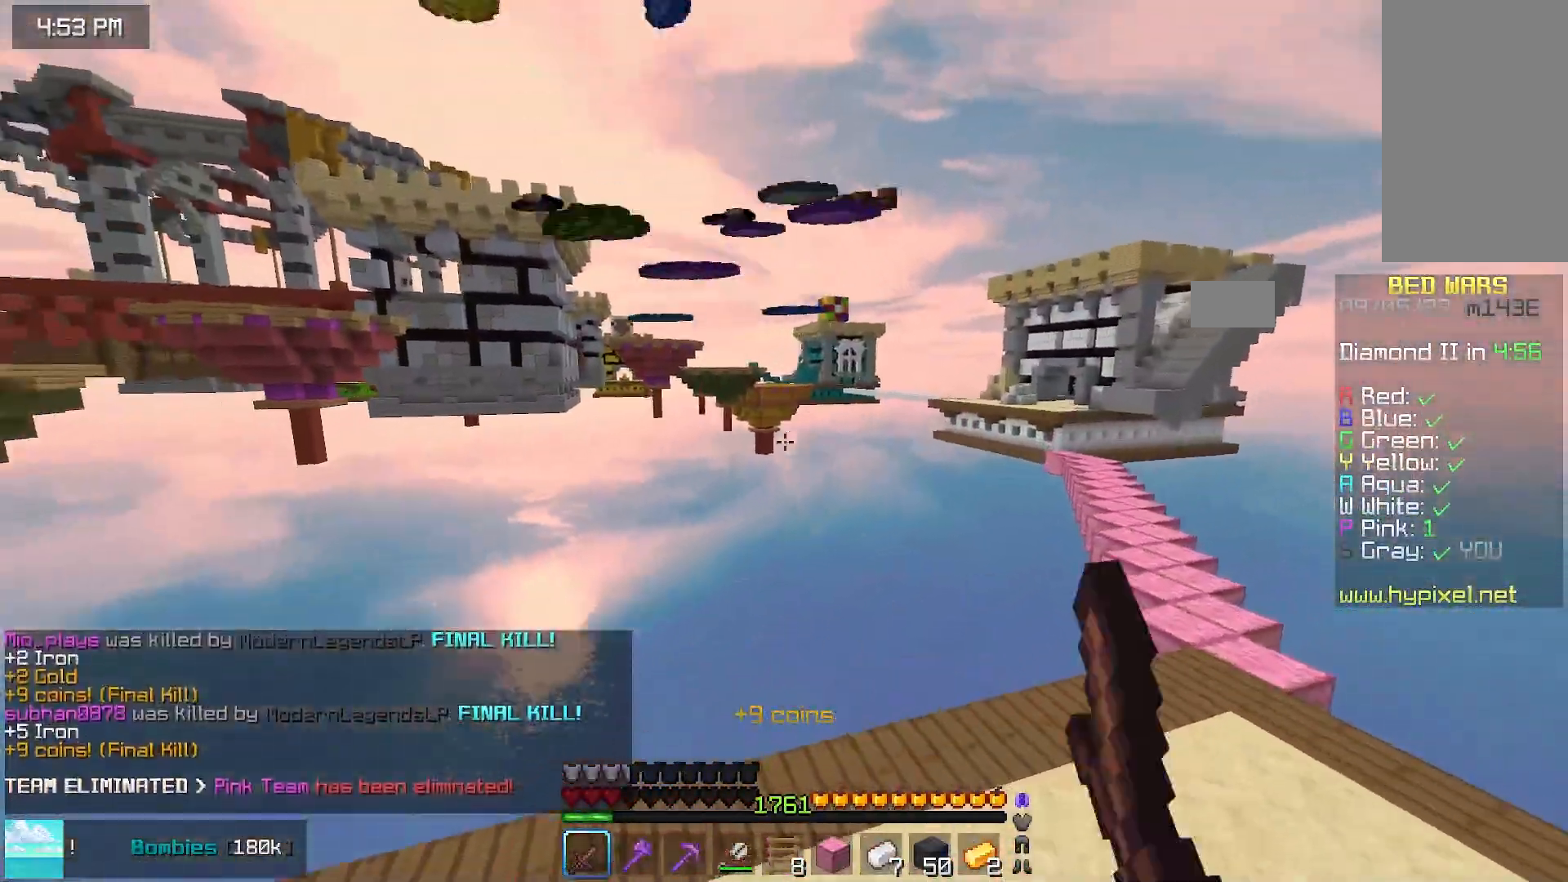
{"keys": ["left", "space", "up"], "mouse": [], "events": [[217, "left", "down"], [283, "right", "up"], [450, "space", "down"]]}
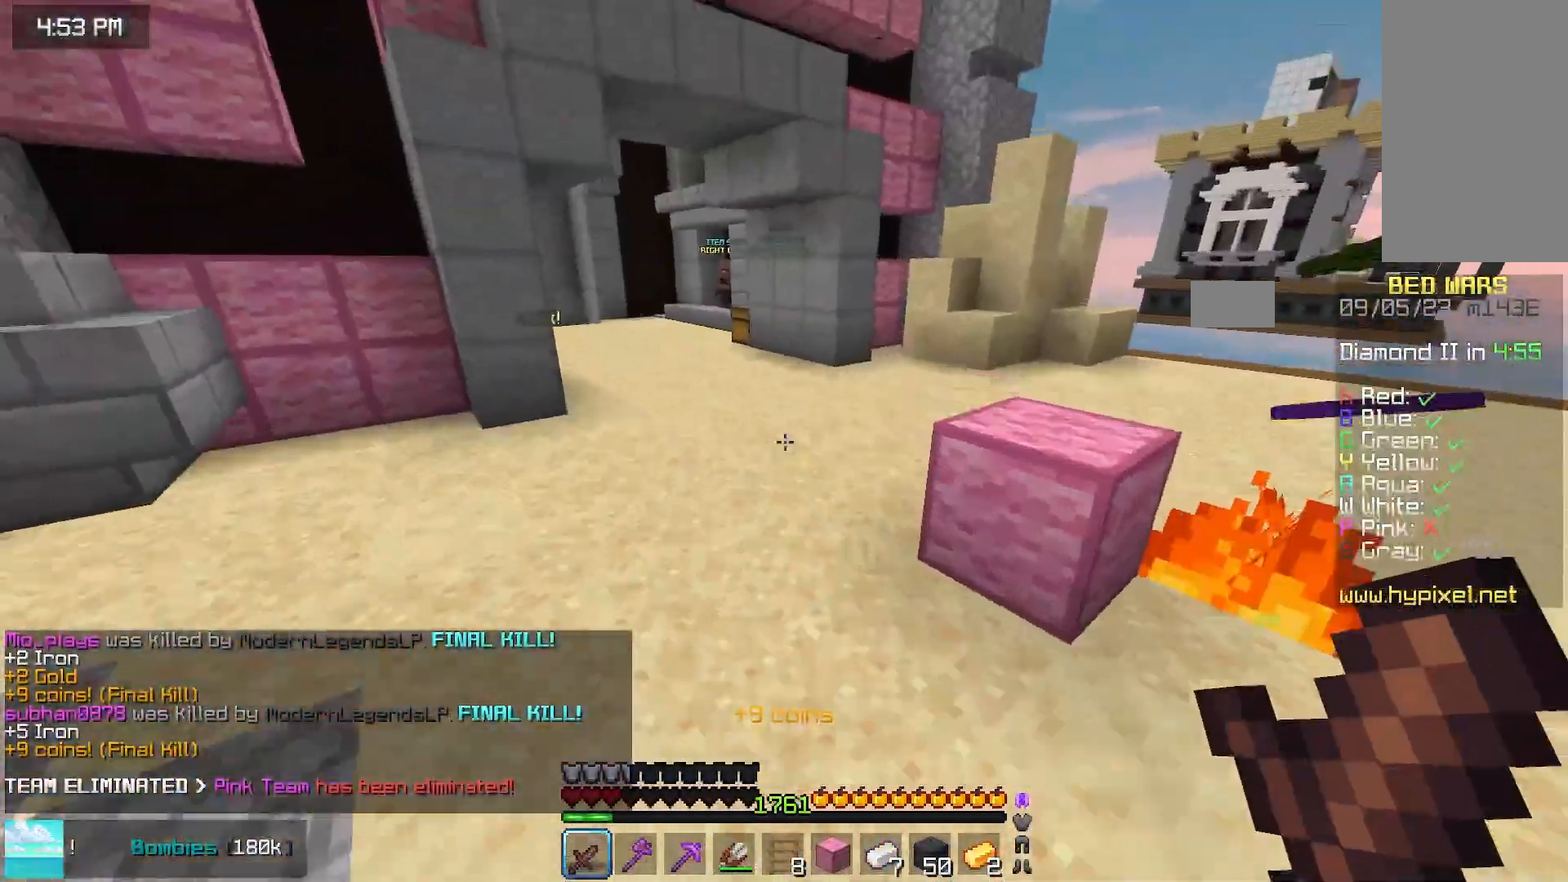
{"keys": ["space", "up"], "mouse": [], "events": [[233, "left", "up"]]}
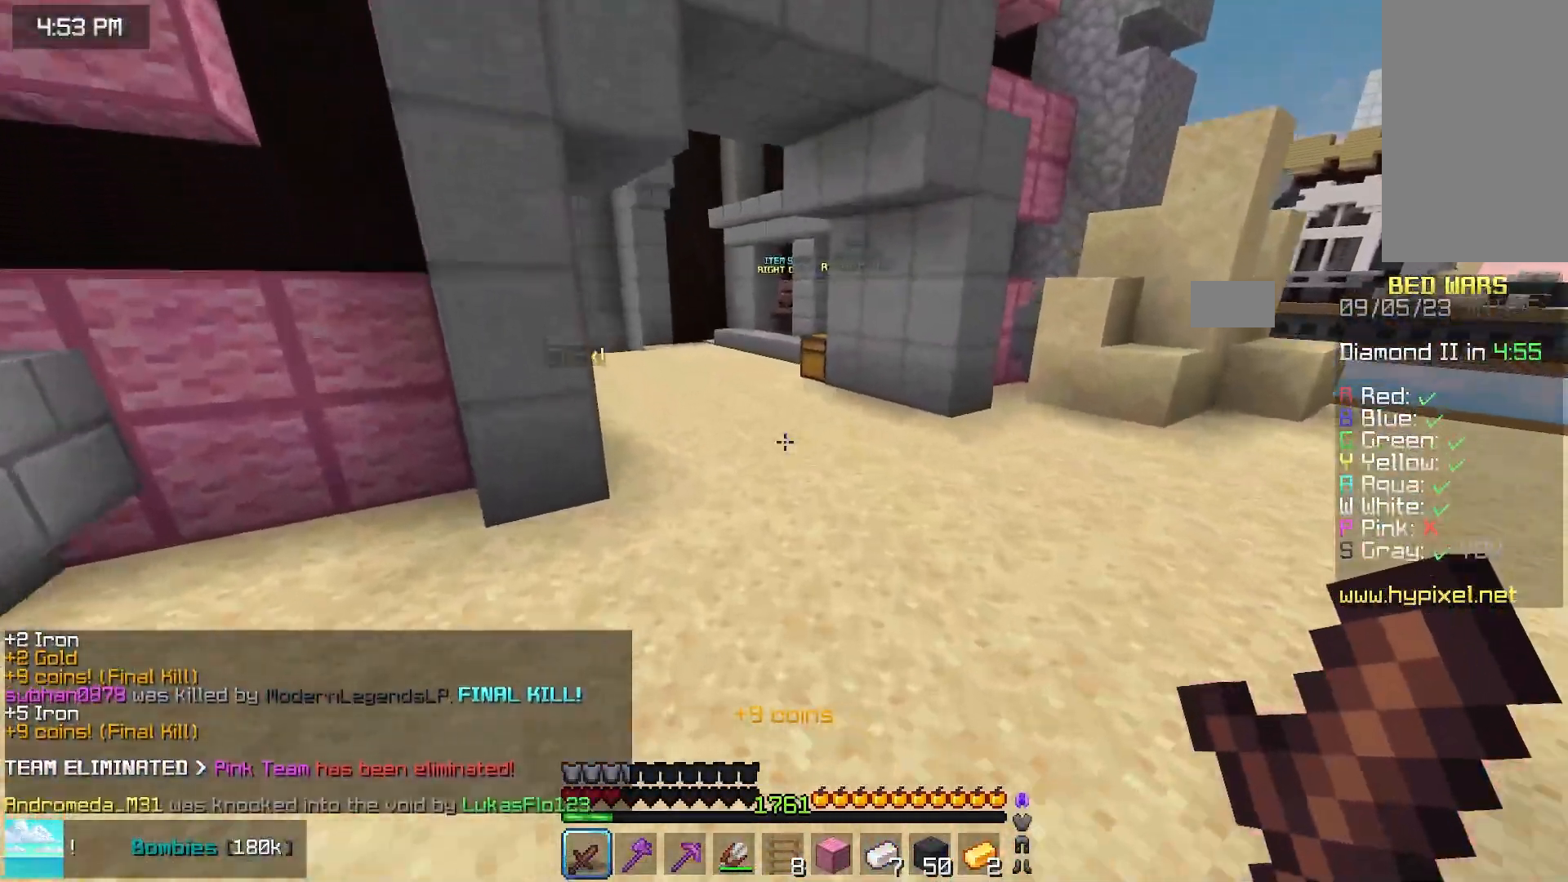
{"keys": ["space", "up"], "mouse": [], "events": []}